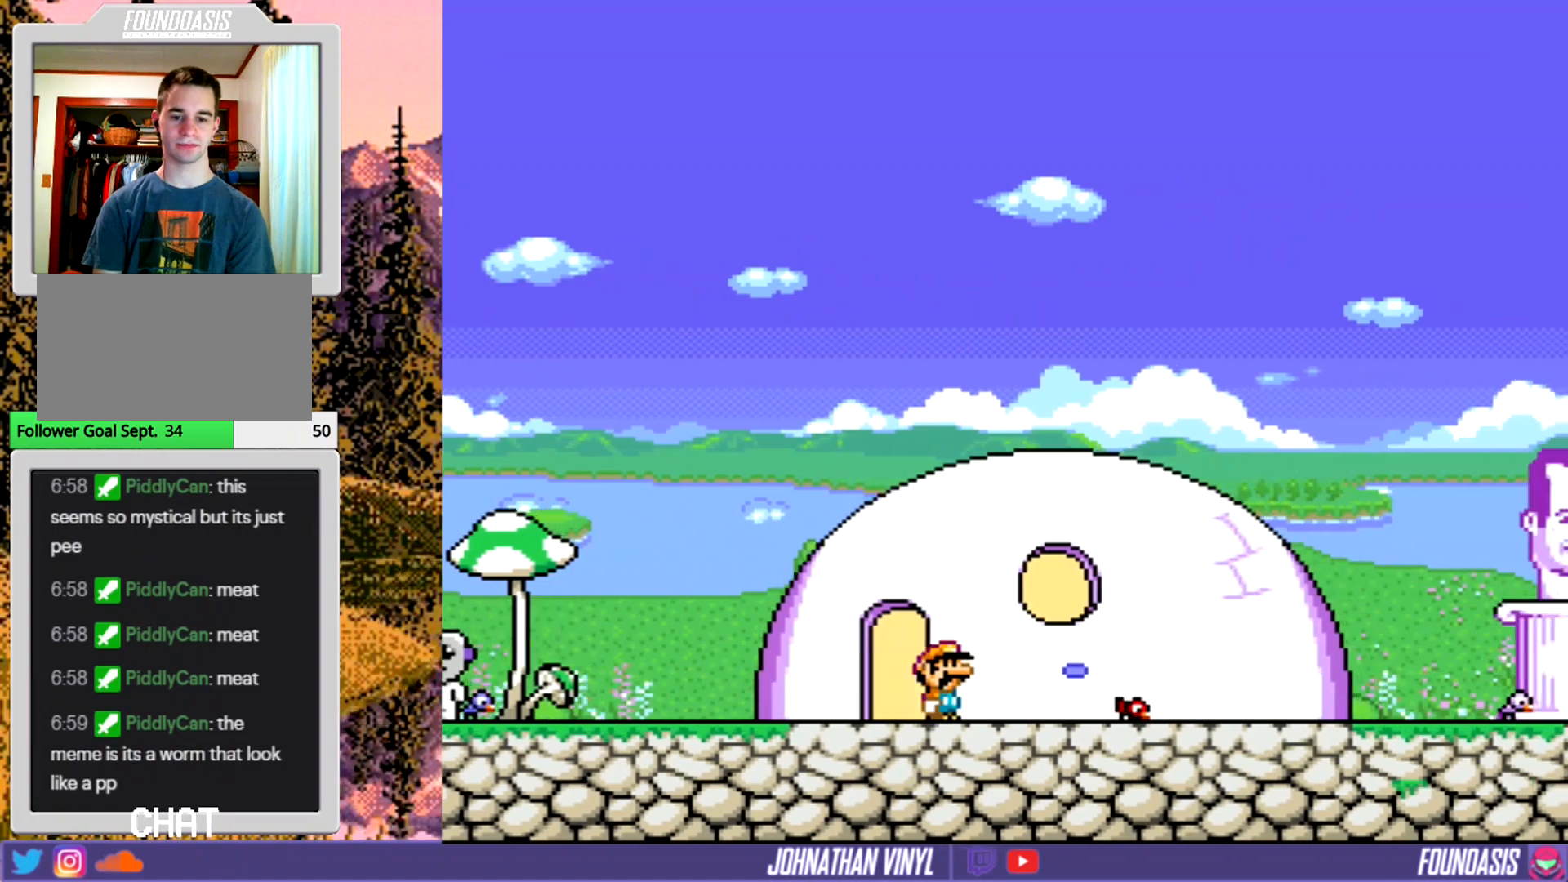
Gameplay with a controller (Nintendo layout); each line is a JSON object with the inputs held at the frame after it. "events" lists button and stick changes between this image and that frame as [ms after this image, input, new state], when the widget could be followed in between. Not read: L3 R3.
{"buttons": ["Y", "DPAD_RIGHT"], "events": [[67, "DPAD_RIGHT", "up"], [267, "DPAD_UP", "down"], [367, "DPAD_UP", "up"], [500, "DPAD_RIGHT", "down"]]}
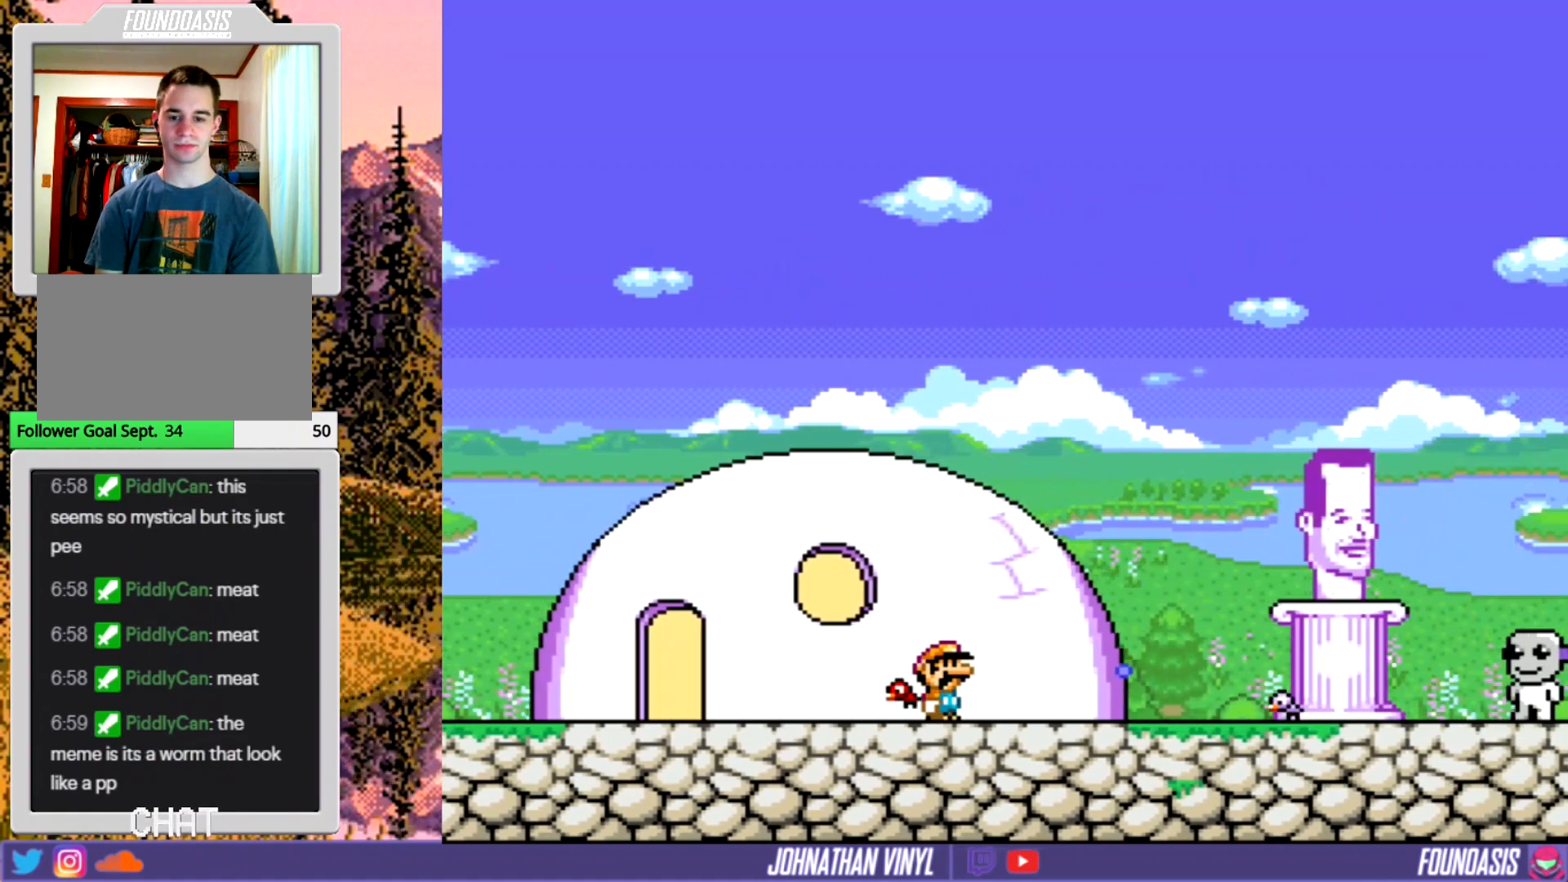
{"buttons": ["Y"], "events": [[400, "DPAD_RIGHT", "up"]]}
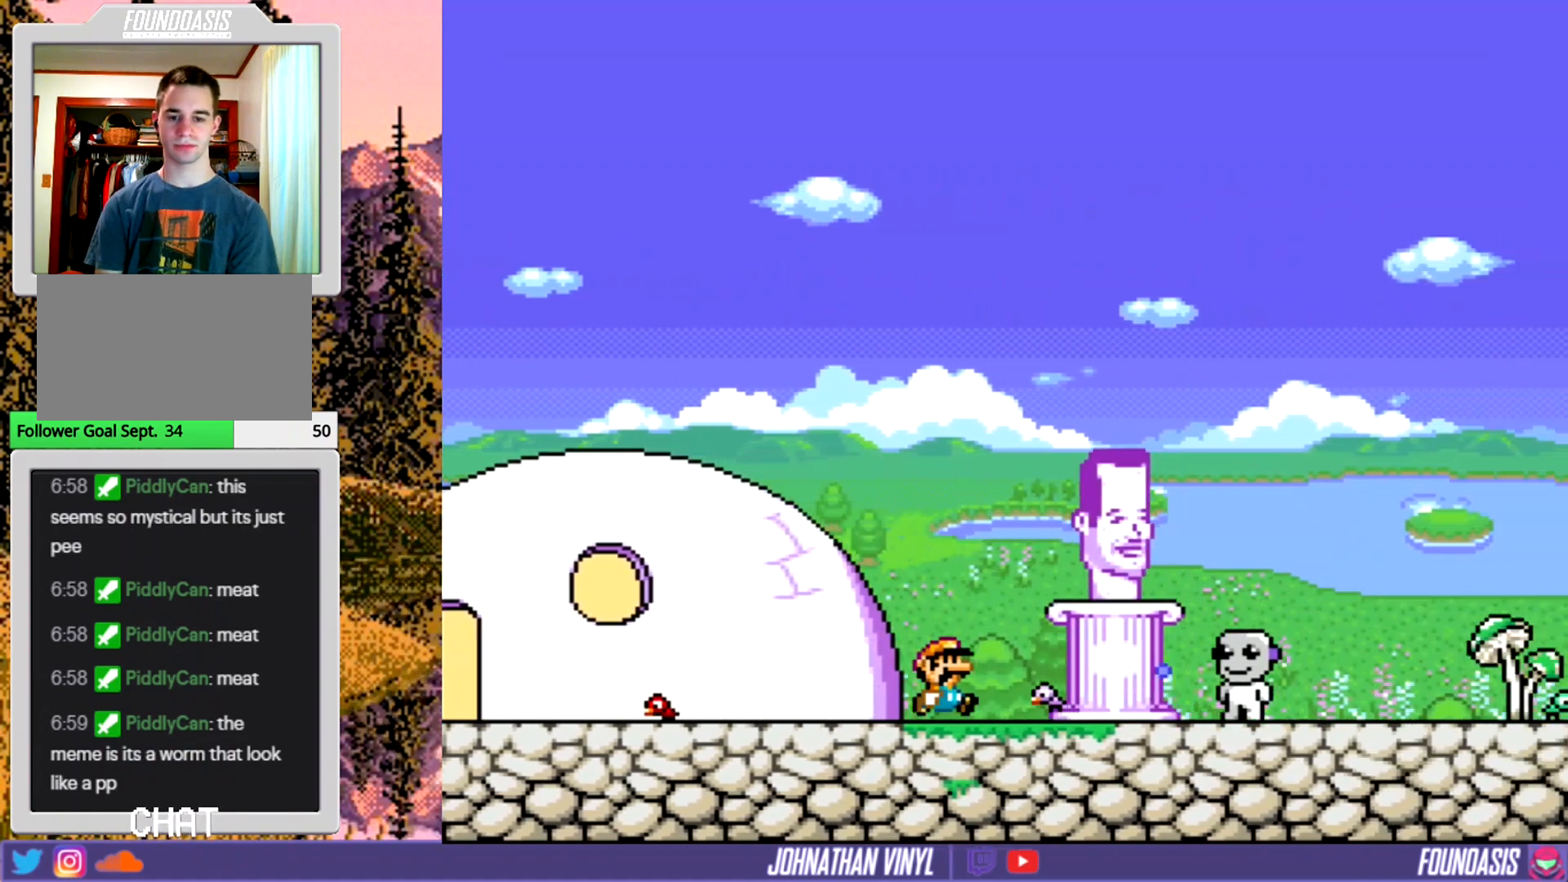
{"buttons": ["Y", "DPAD_LEFT"], "events": [[100, "B", "down"], [233, "B", "up"], [500, "DPAD_LEFT", "down"]]}
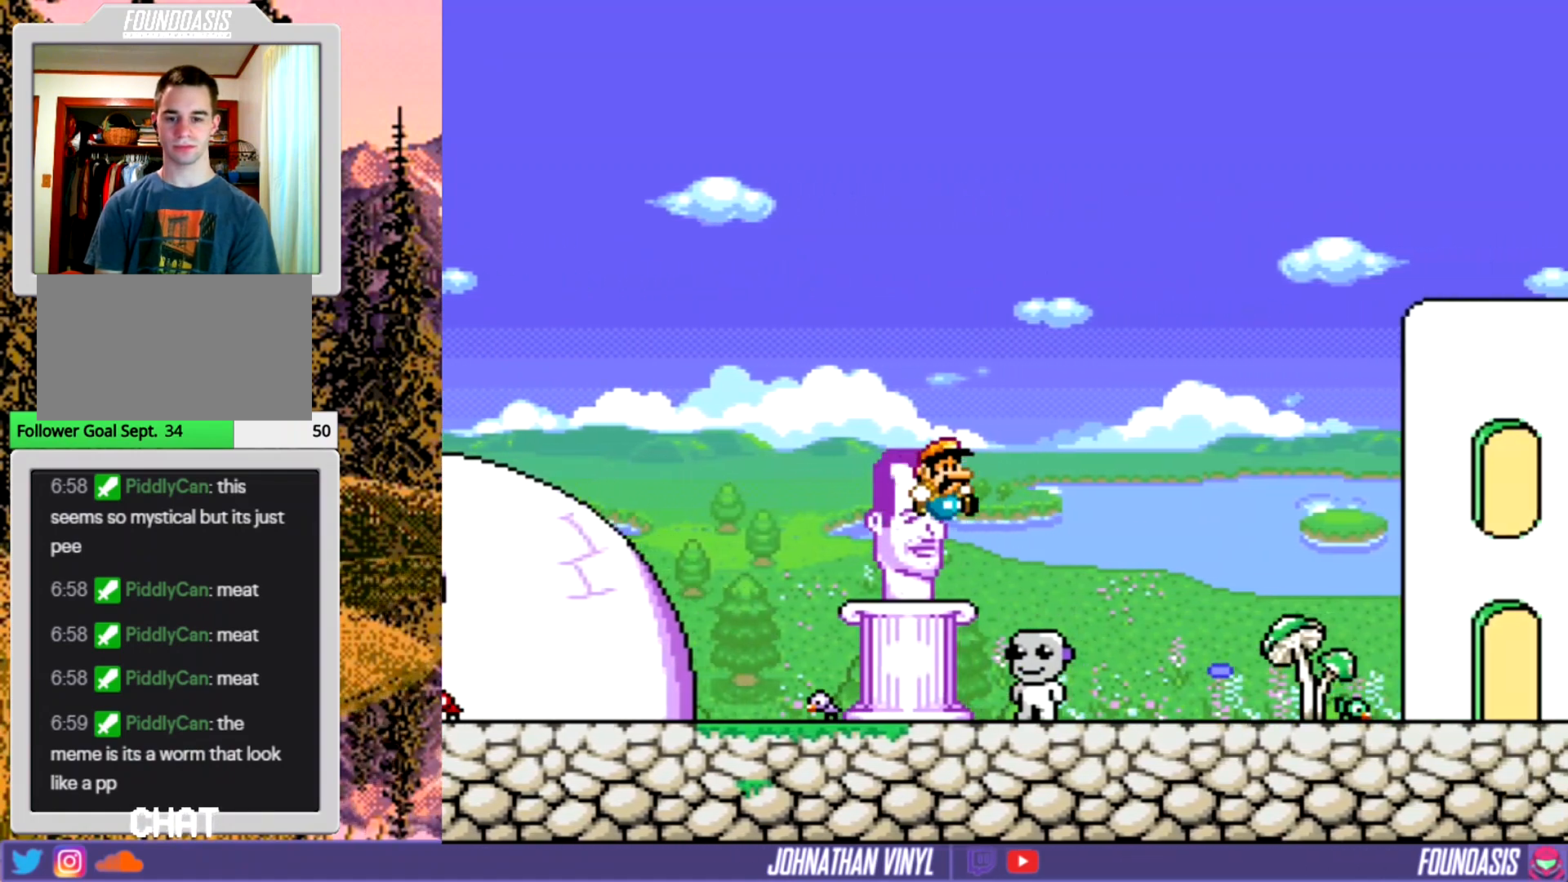
{"buttons": ["Y"], "events": [[233, "DPAD_LEFT", "up"], [367, "DPAD_UP", "down"], [467, "DPAD_UP", "up"]]}
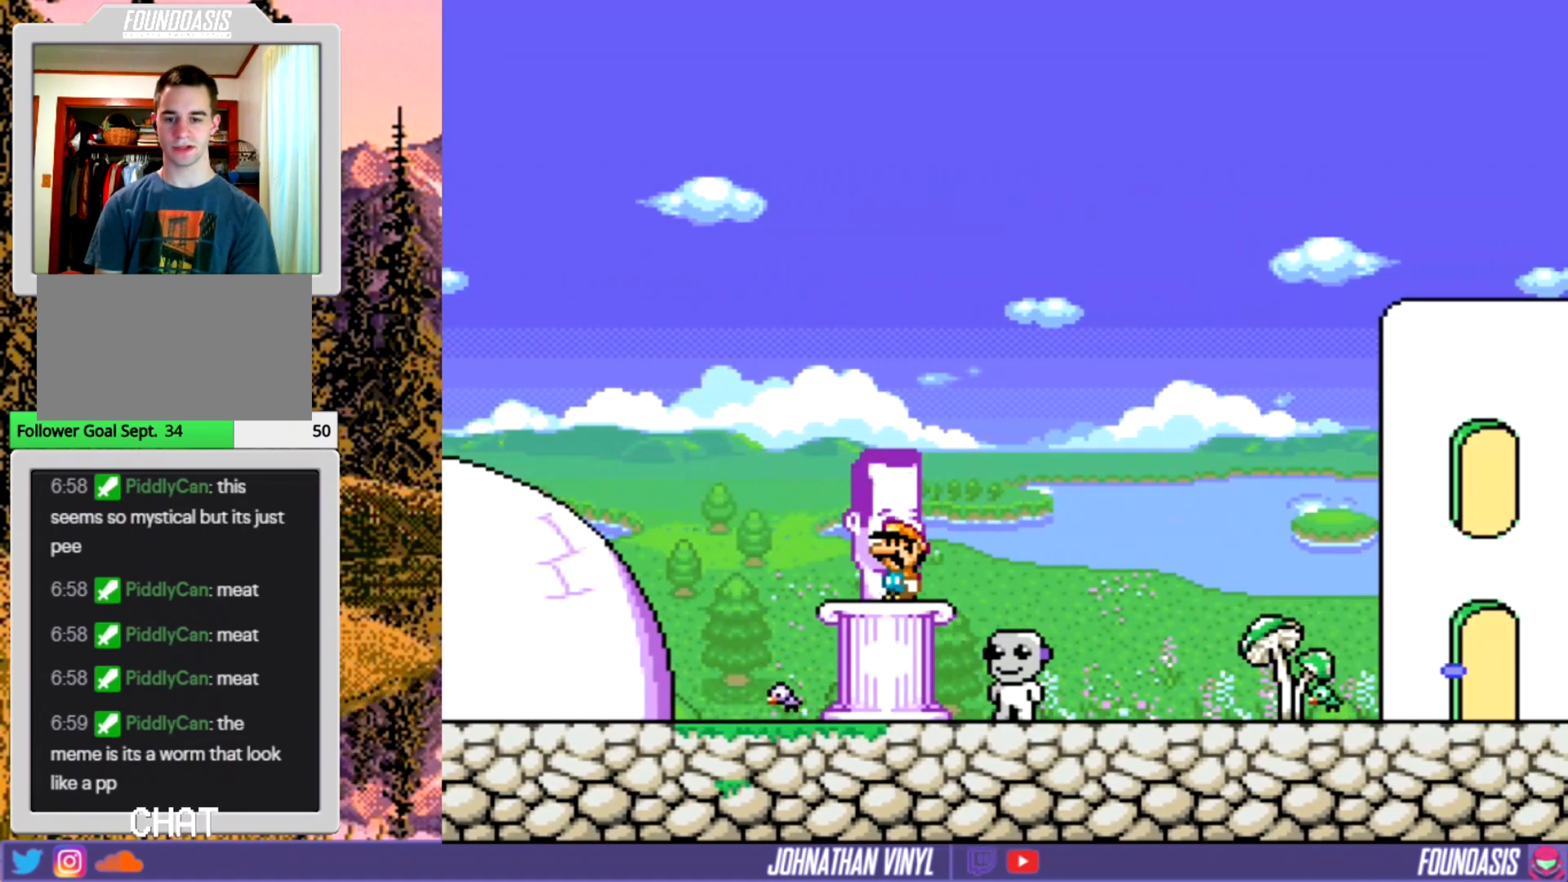
{"buttons": ["Y"], "events": [[67, "DPAD_UP", "down"], [200, "DPAD_UP", "up"], [367, "DPAD_UP", "down"], [467, "DPAD_UP", "up"]]}
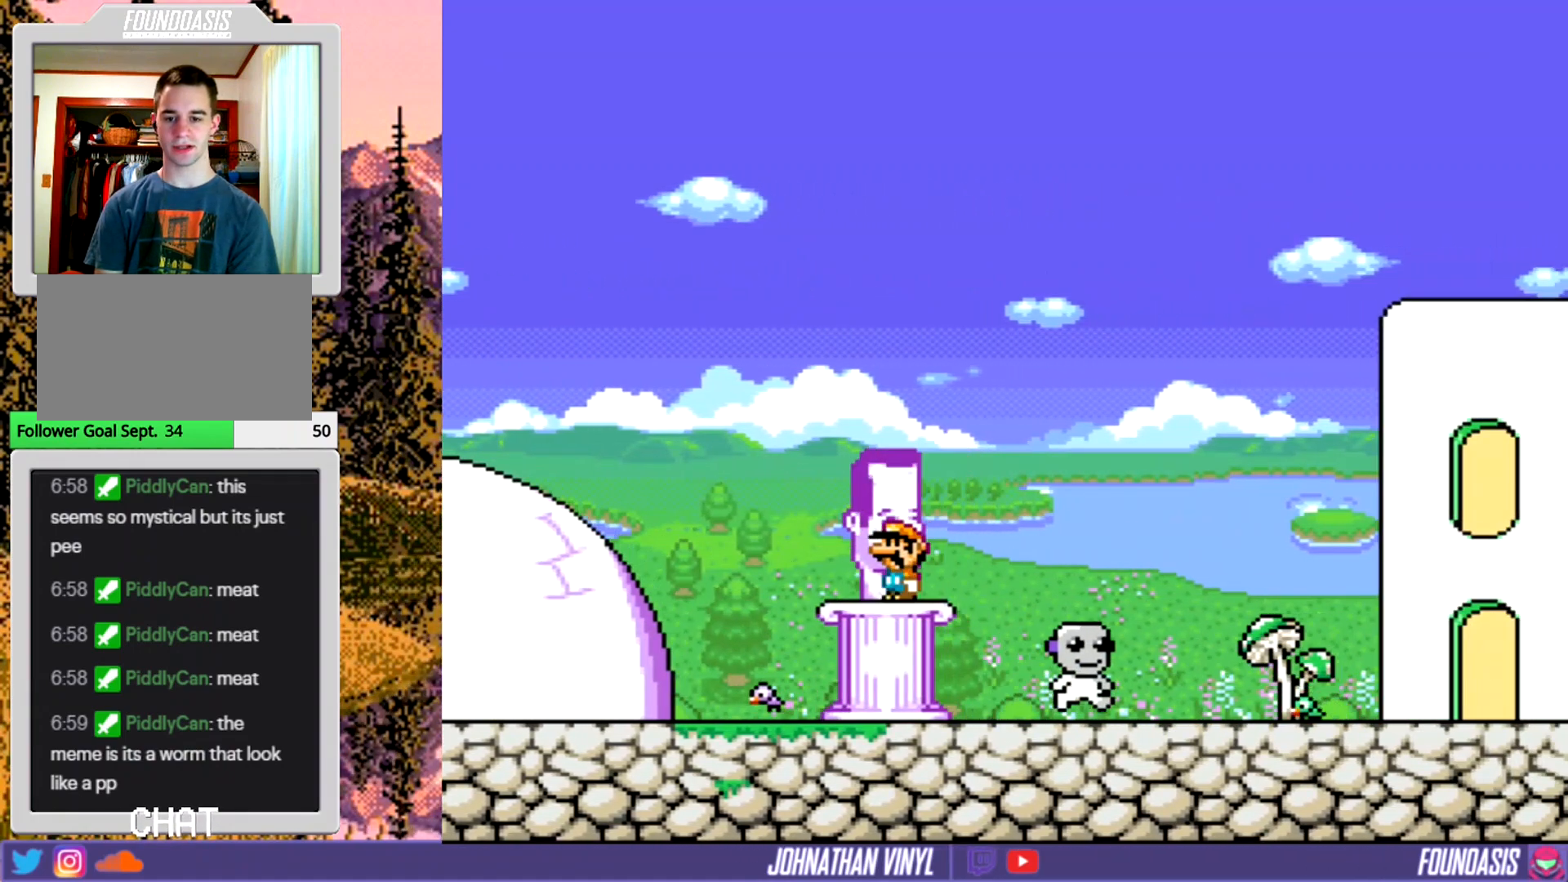
{"buttons": ["Y", "DPAD_RIGHT"], "events": [[133, "DPAD_UP", "down"], [200, "DPAD_UP", "up"], [333, "DPAD_RIGHT", "down"]]}
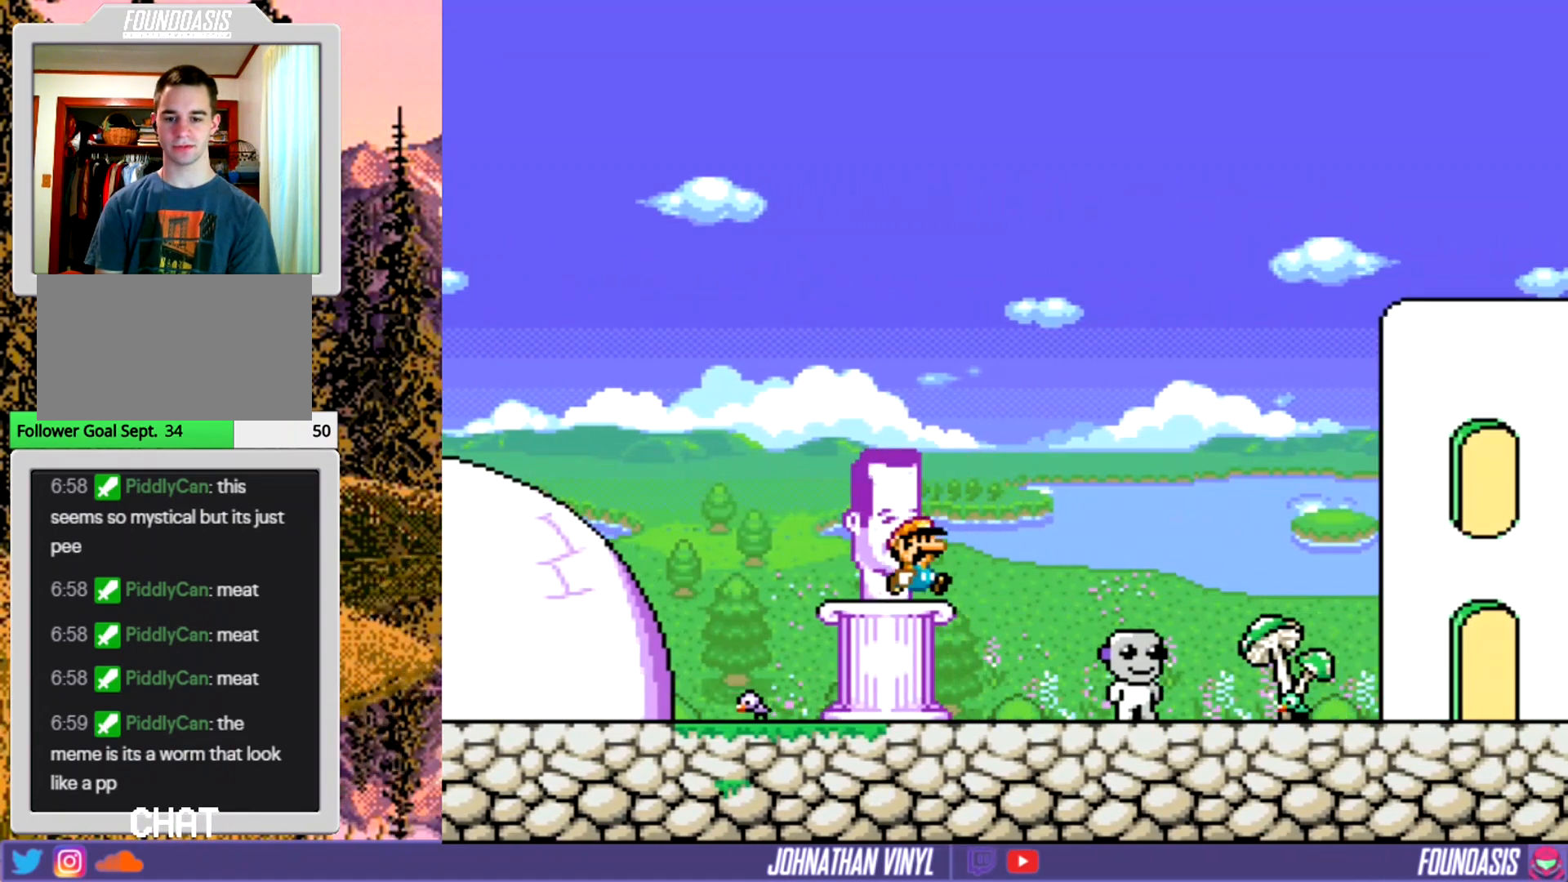
{"buttons": ["Y", "DPAD_UP"], "events": [[333, "DPAD_RIGHT", "up"], [467, "DPAD_UP", "down"]]}
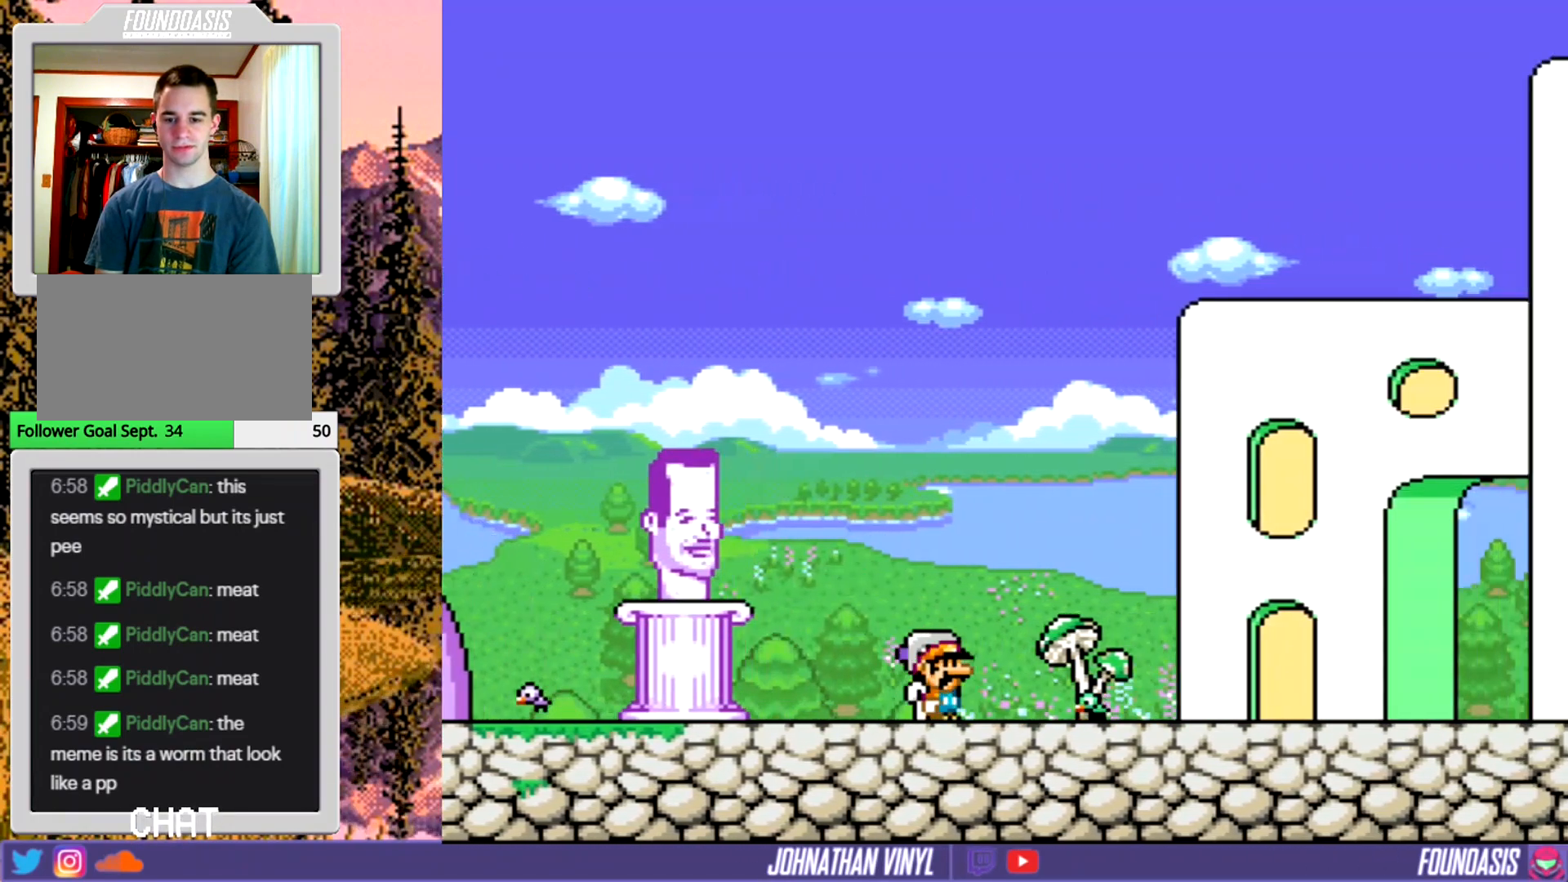
{"buttons": ["Y"], "events": [[67, "DPAD_UP", "up"], [133, "DPAD_UP", "down"], [233, "DPAD_UP", "up"]]}
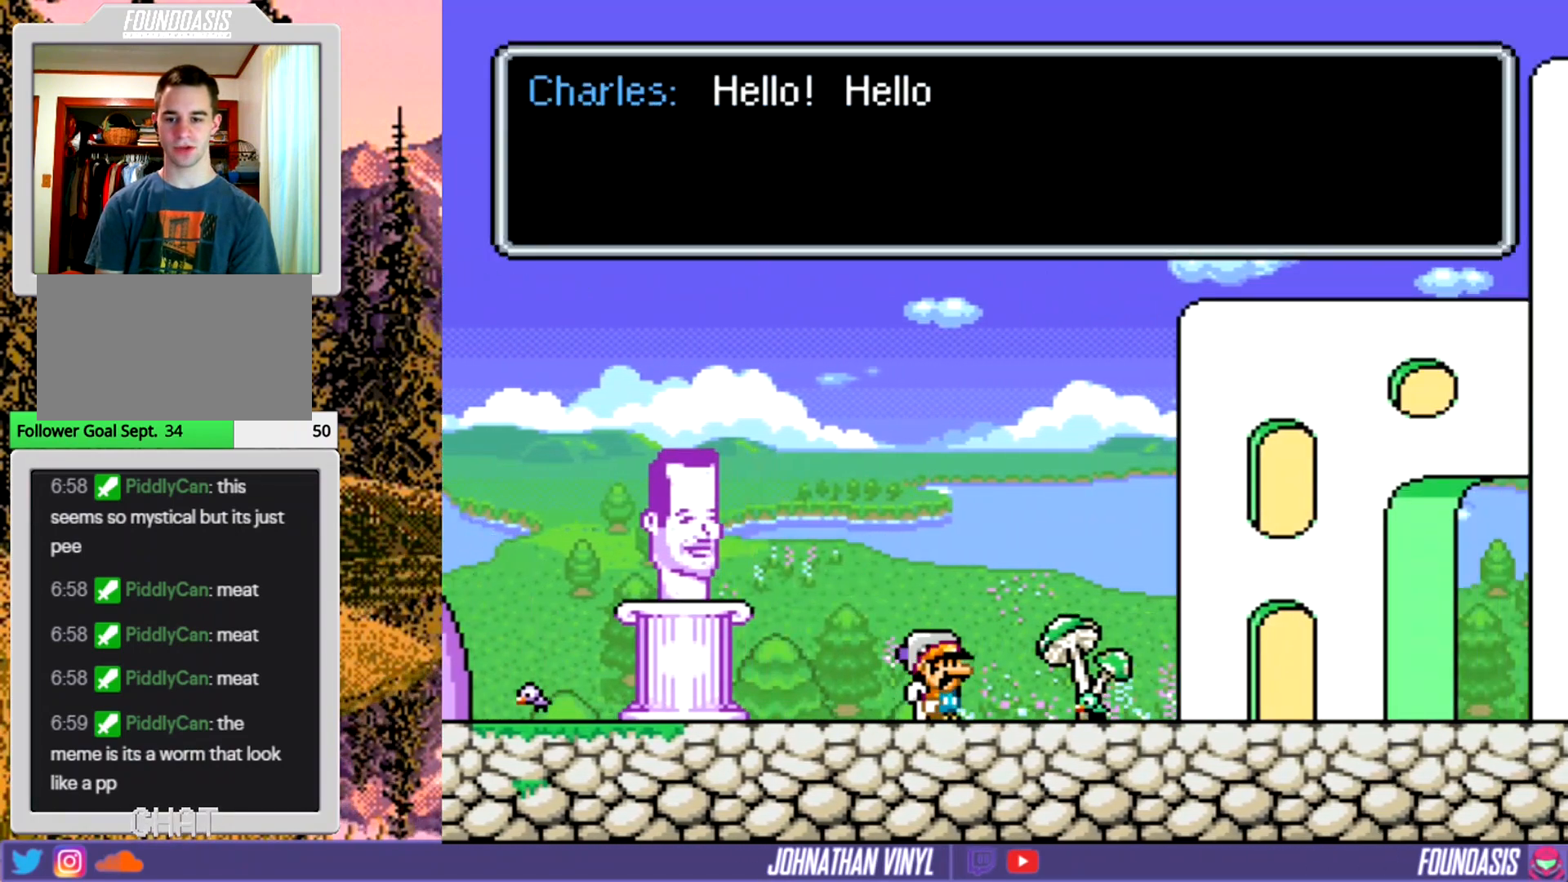
{"buttons": [], "events": [[133, "Y", "up"]]}
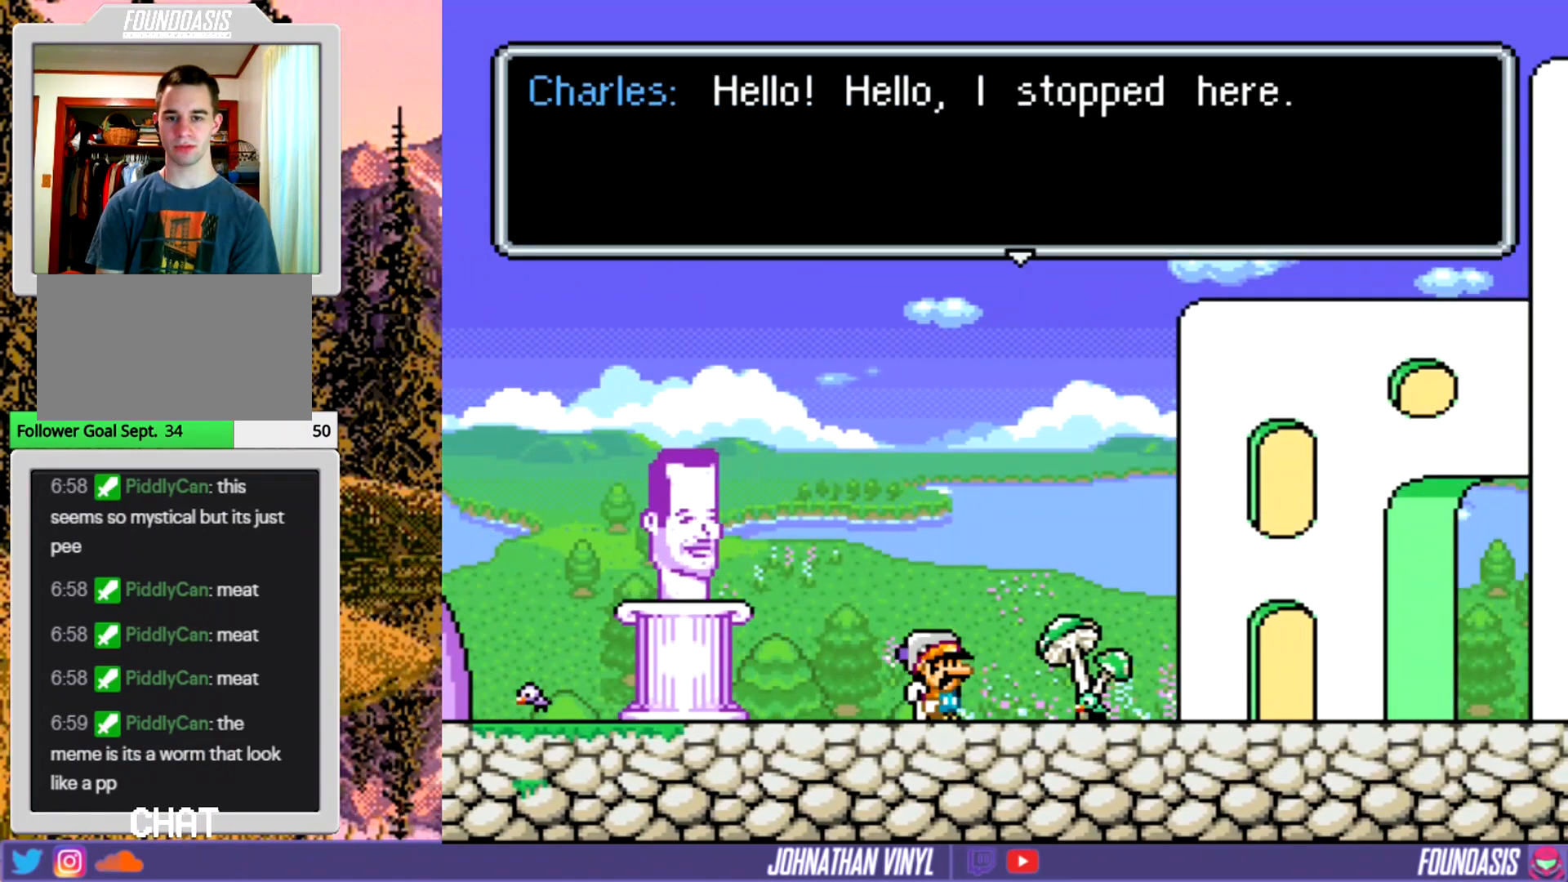
{"buttons": ["DPAD_RIGHT"], "events": [[267, "B", "down"], [400, "B", "up"], [467, "DPAD_RIGHT", "down"]]}
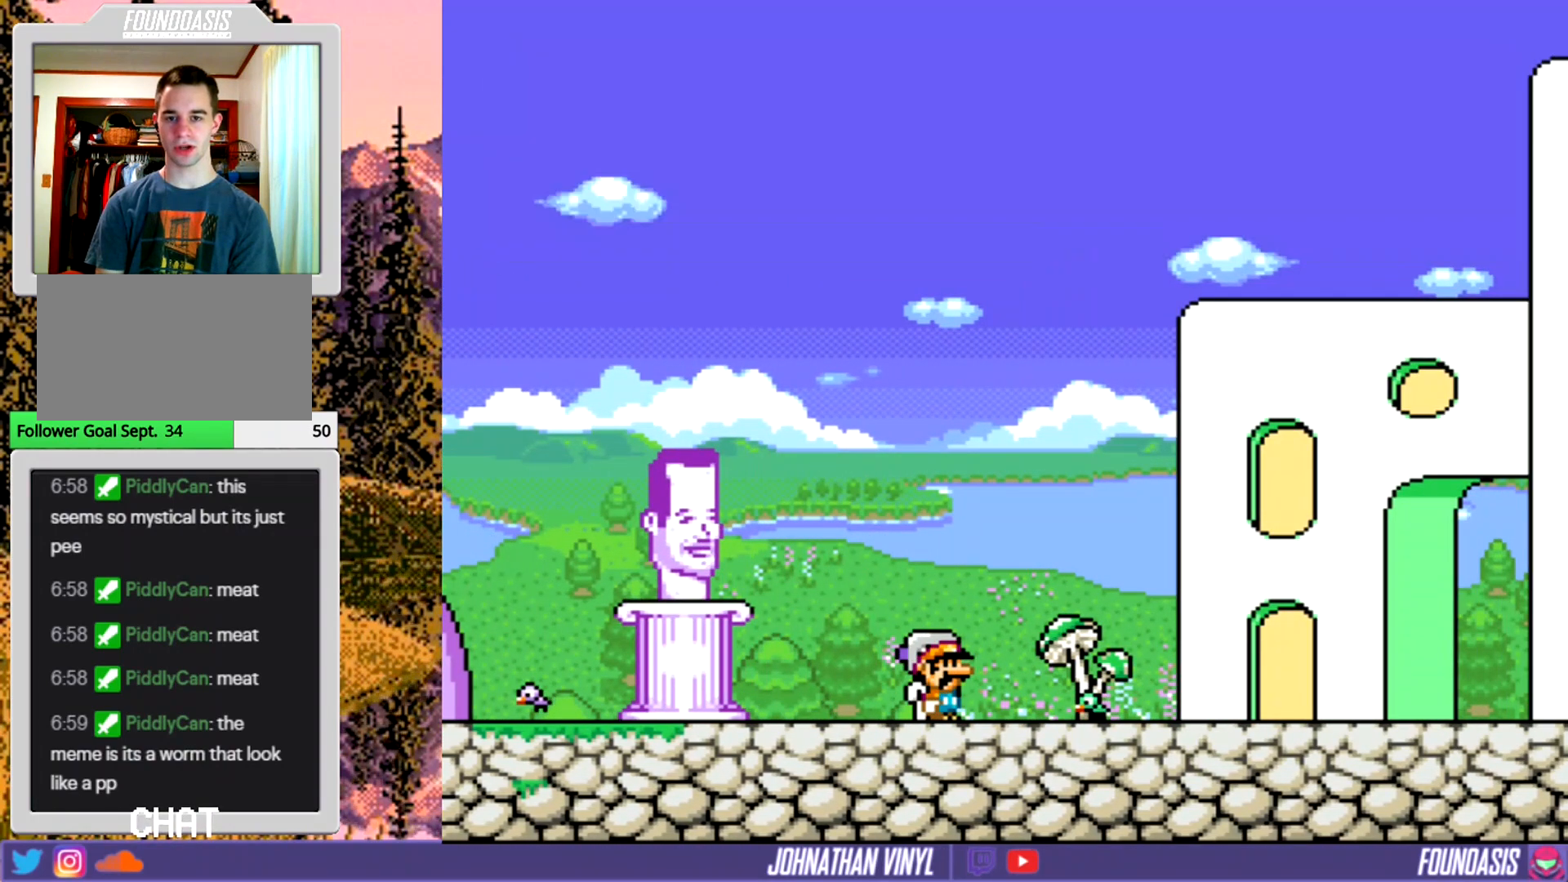
{"buttons": ["Y", "DPAD_RIGHT"], "events": [[67, "Y", "down"]]}
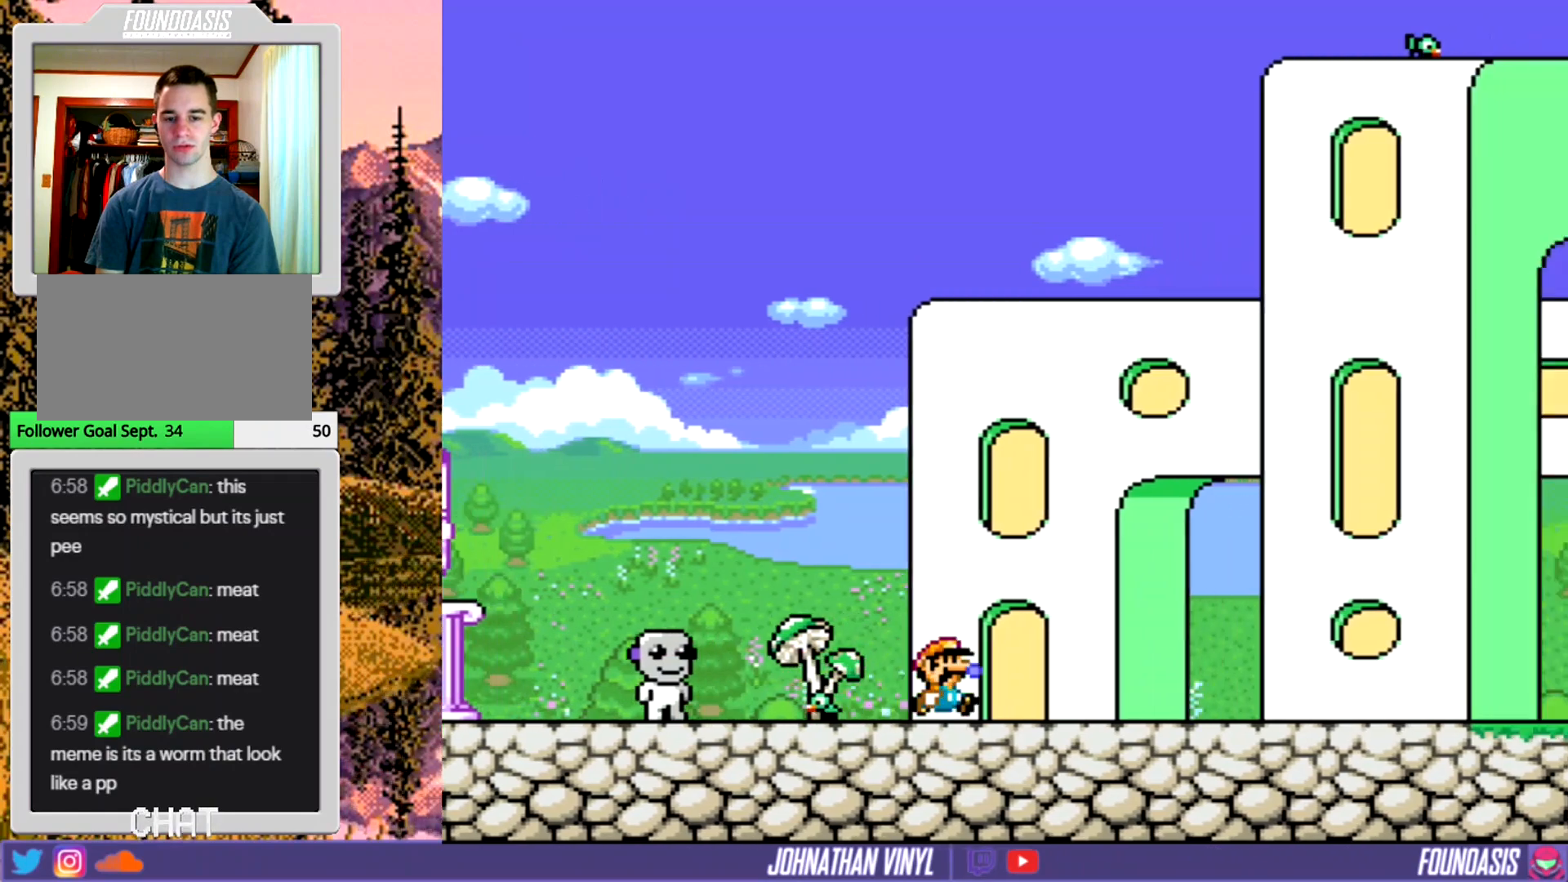
{"buttons": ["Y"], "events": [[233, "DPAD_RIGHT", "up"], [400, "DPAD_UP", "down"], [500, "DPAD_UP", "up"]]}
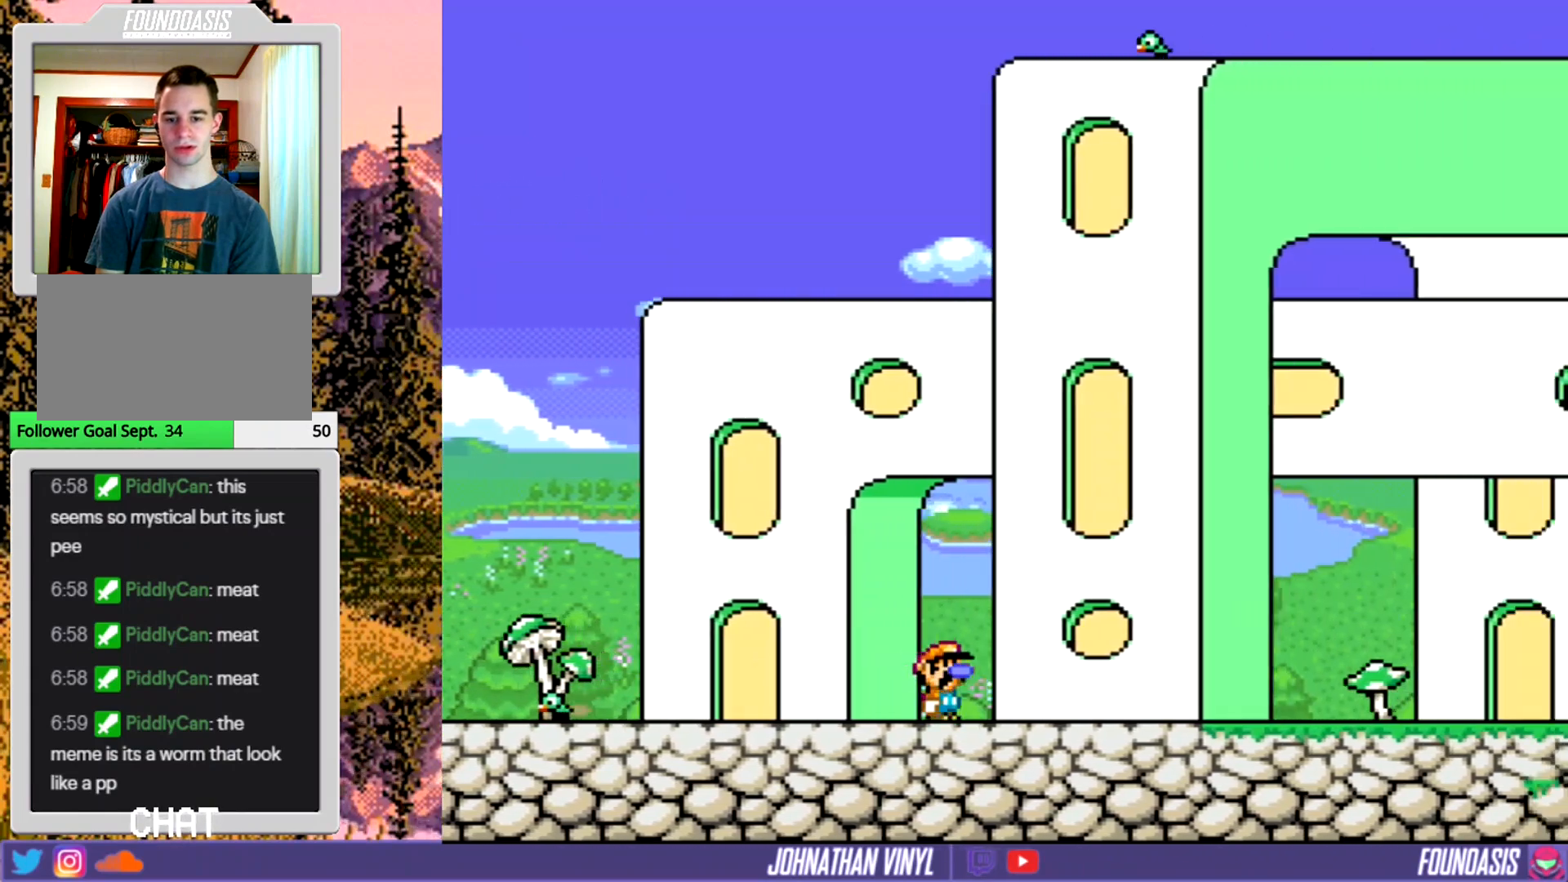
{"buttons": ["Y", "DPAD_RIGHT"], "events": [[267, "DPAD_RIGHT", "down"]]}
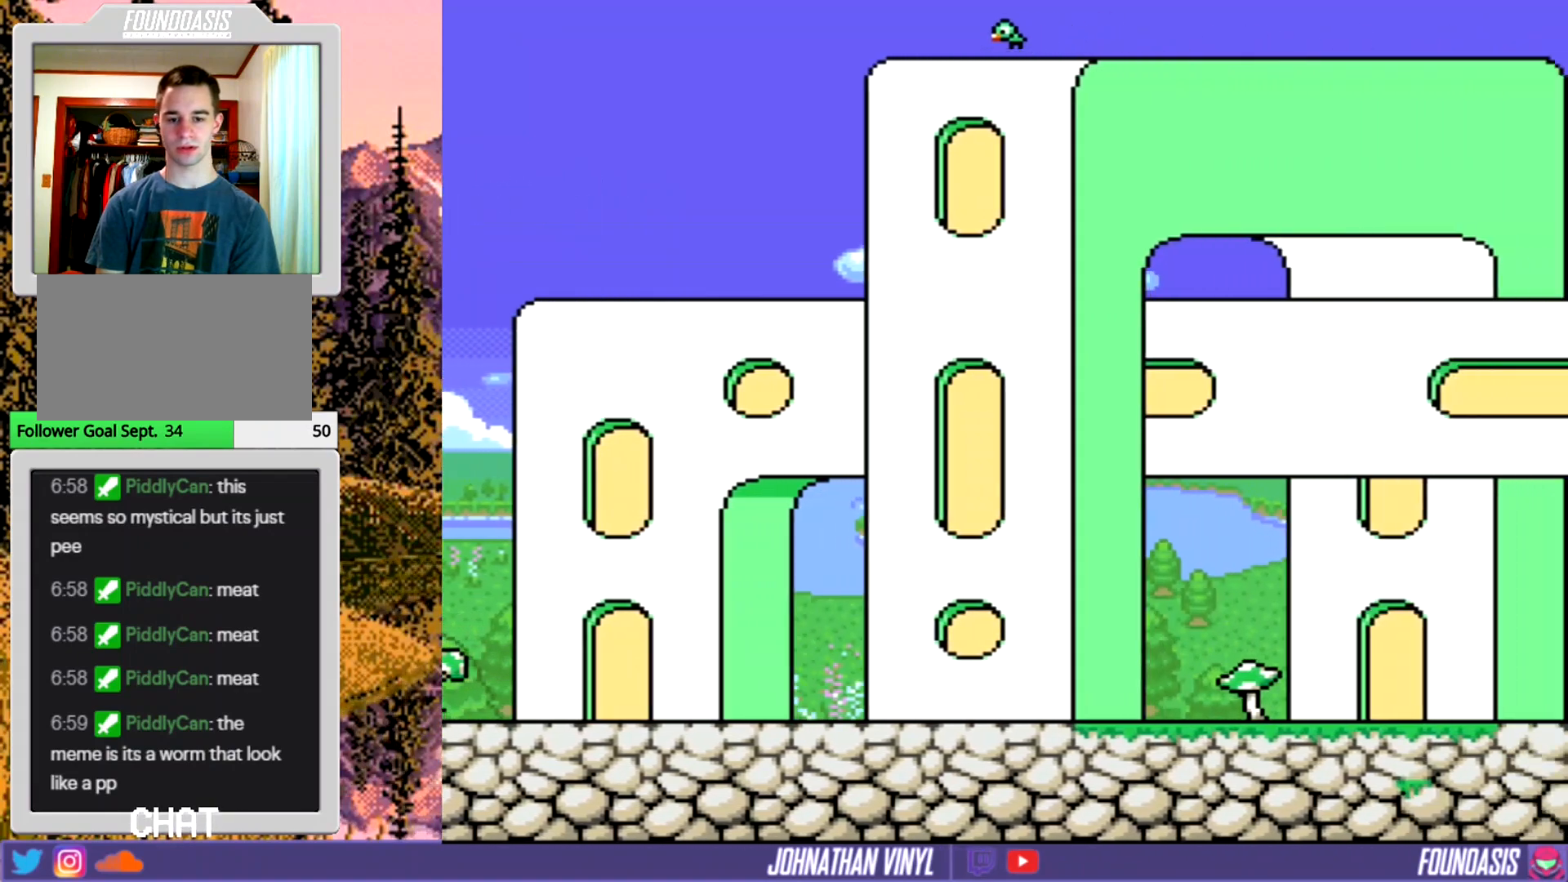
{"buttons": ["Y", "DPAD_RIGHT"], "events": []}
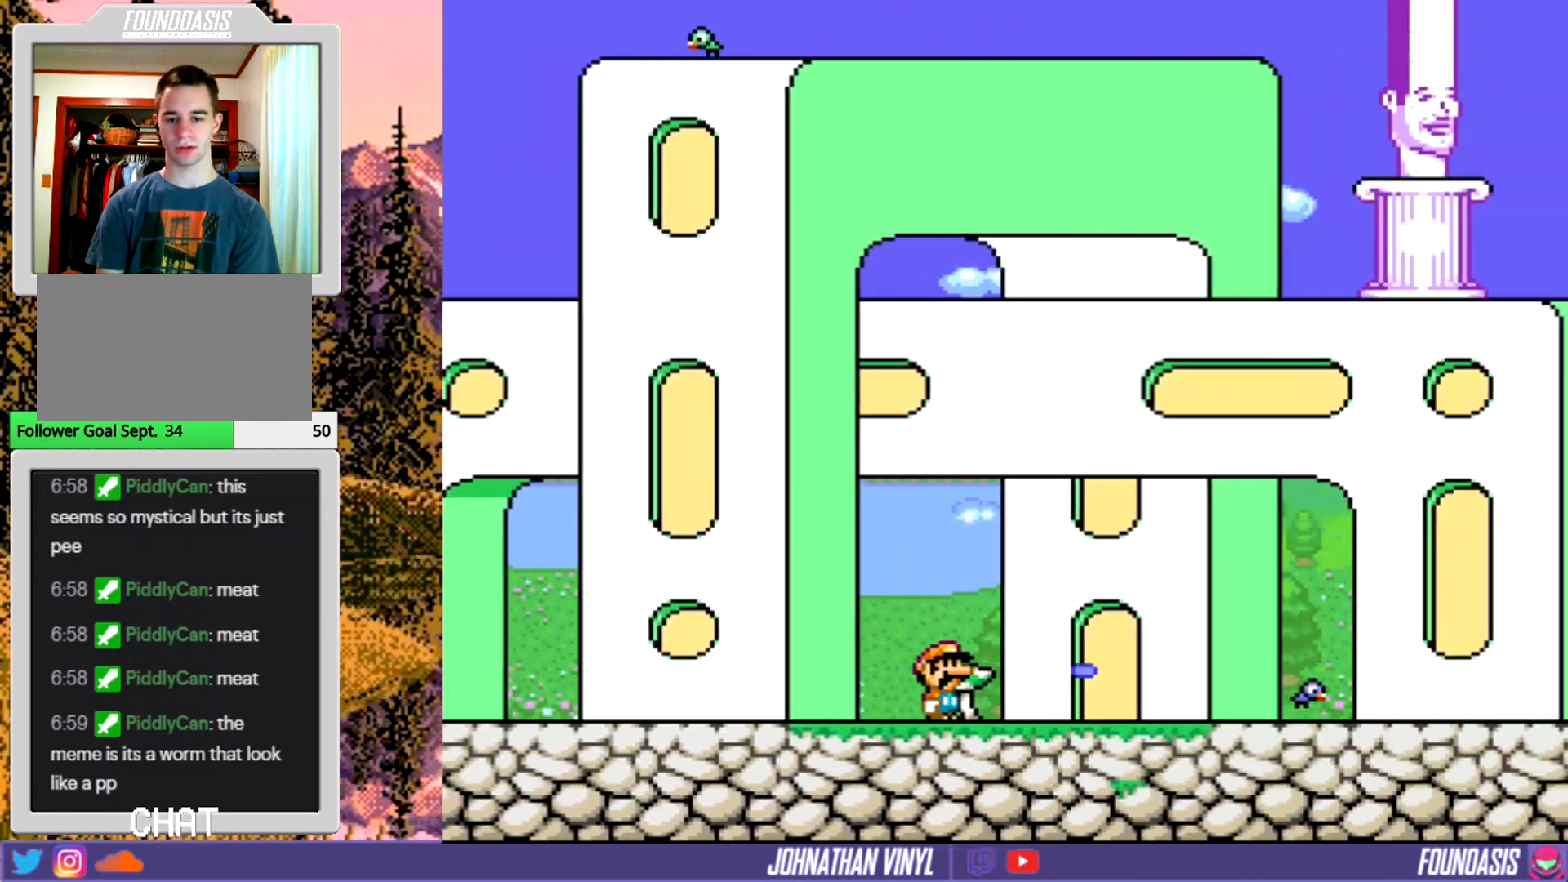
{"buttons": ["Y", "DPAD_RIGHT"], "events": []}
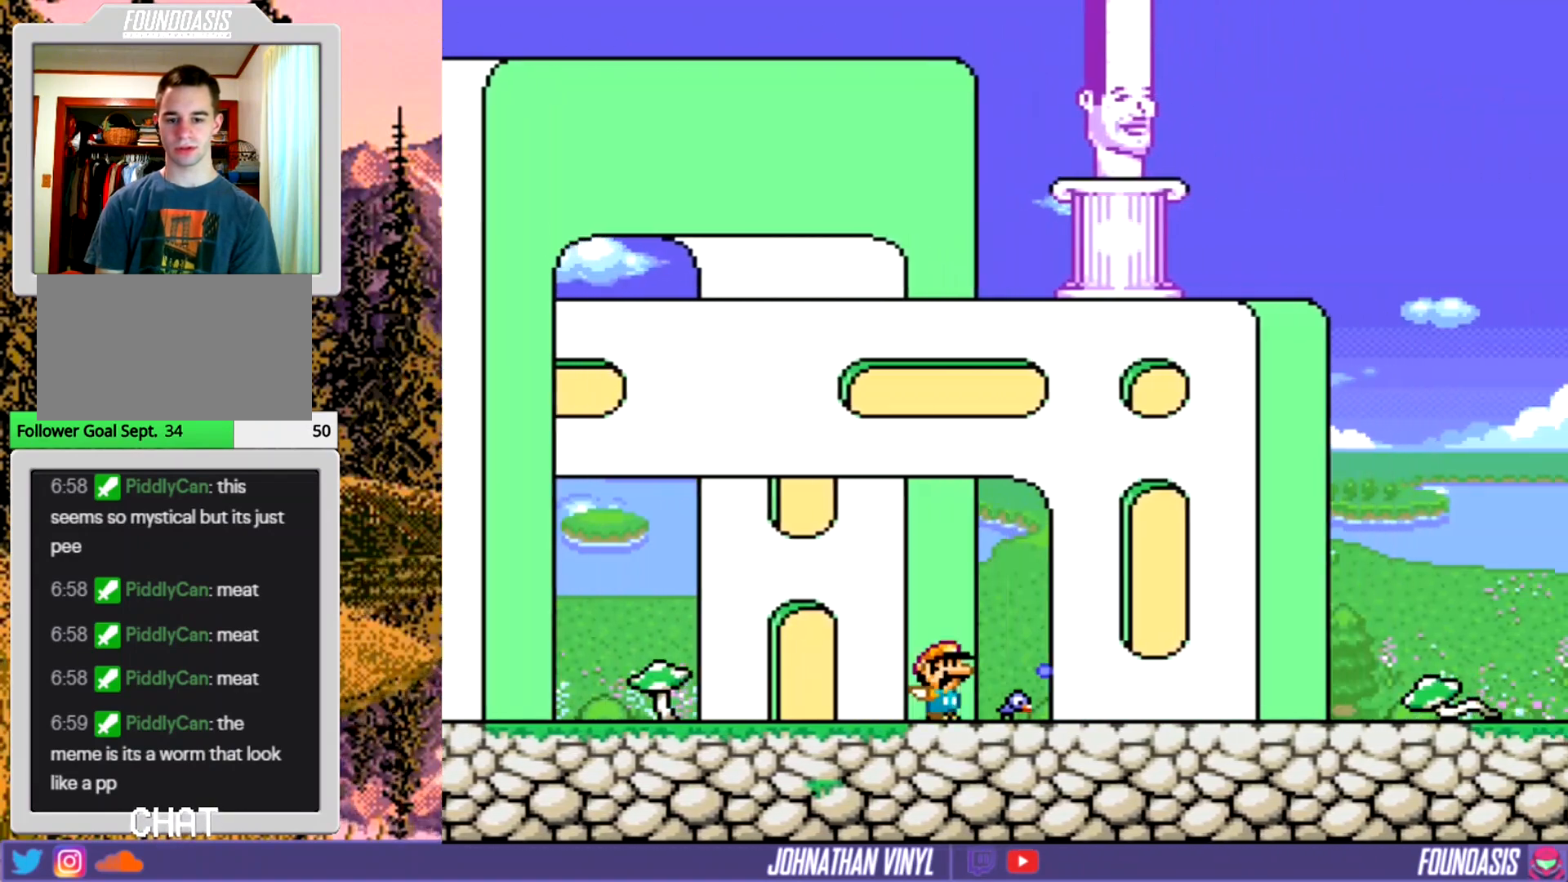
{"buttons": ["Y", "DPAD_RIGHT"], "events": []}
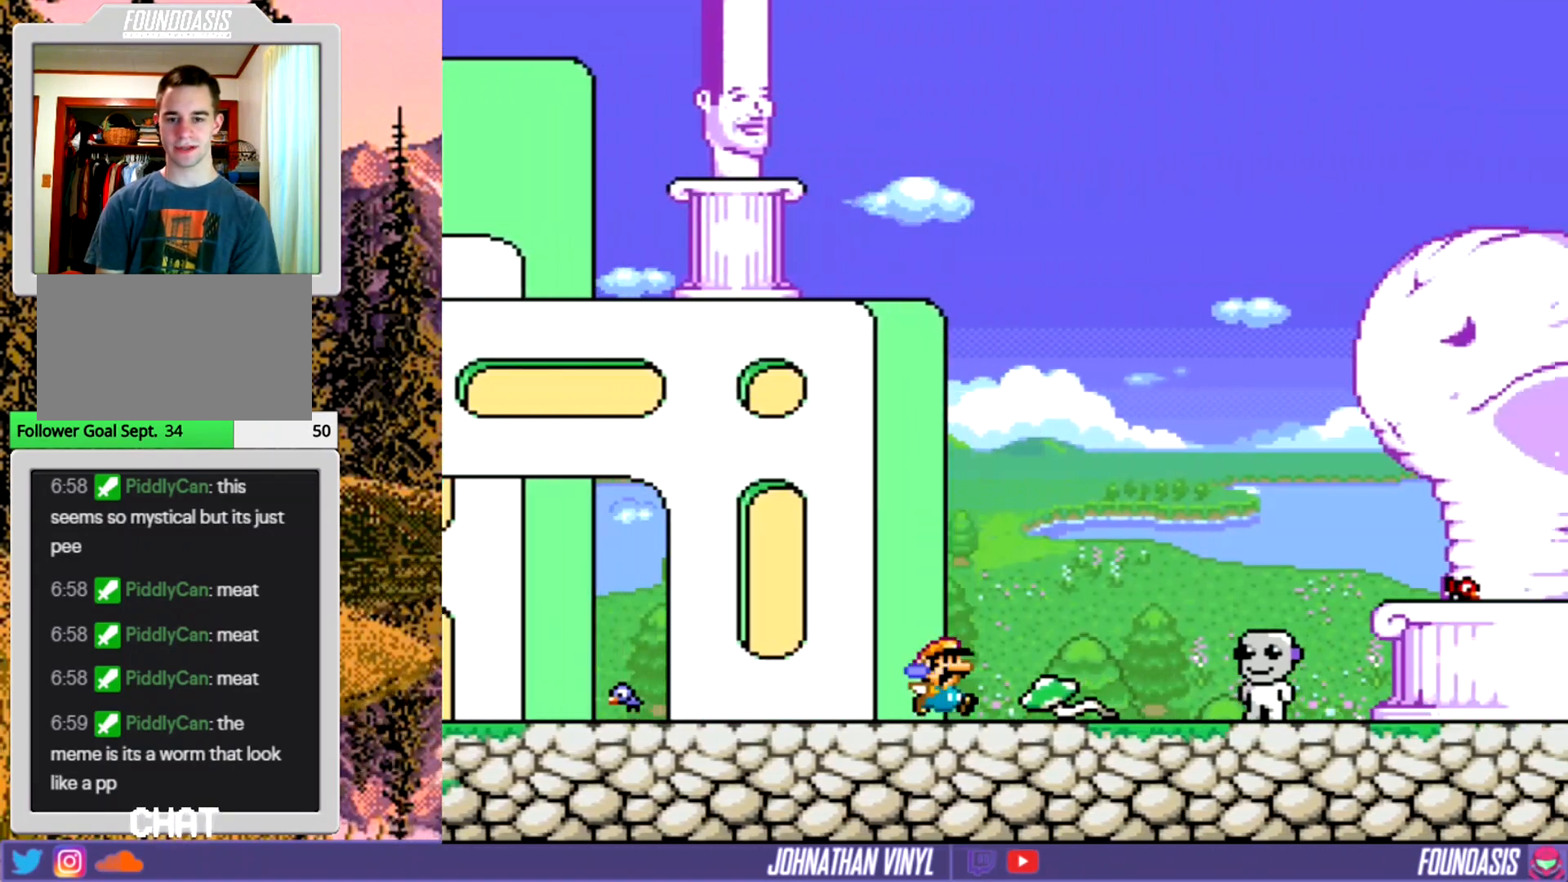
{"buttons": ["B", "Y", "DPAD_RIGHT"], "events": [[433, "B", "down"]]}
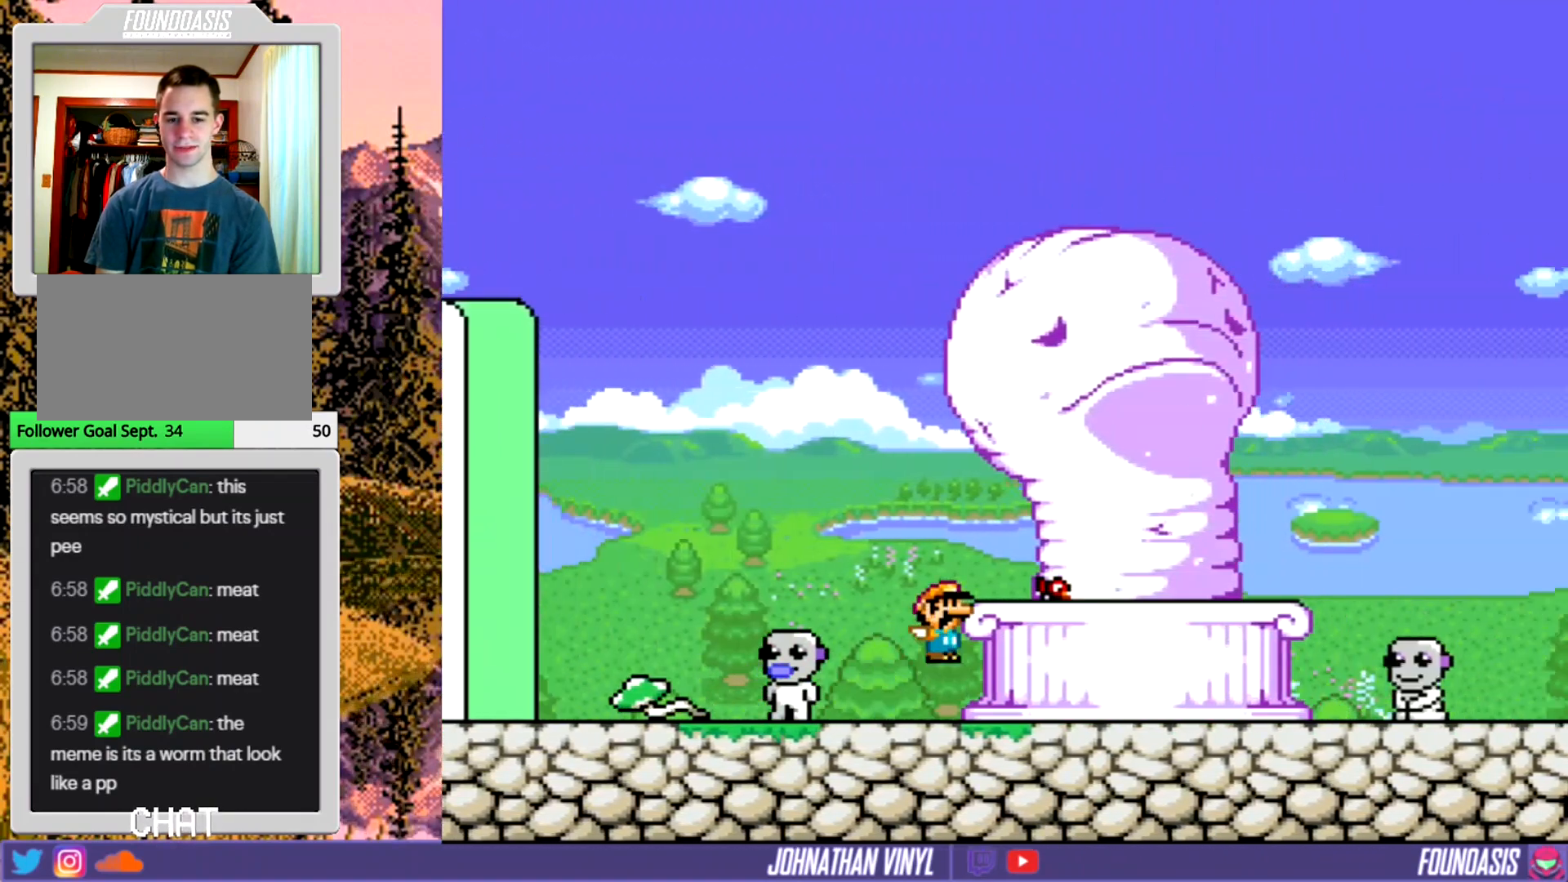
{"buttons": ["Y"], "events": [[100, "B", "up"], [100, "DPAD_RIGHT", "up"], [200, "DPAD_LEFT", "down"], [367, "DPAD_LEFT", "up"]]}
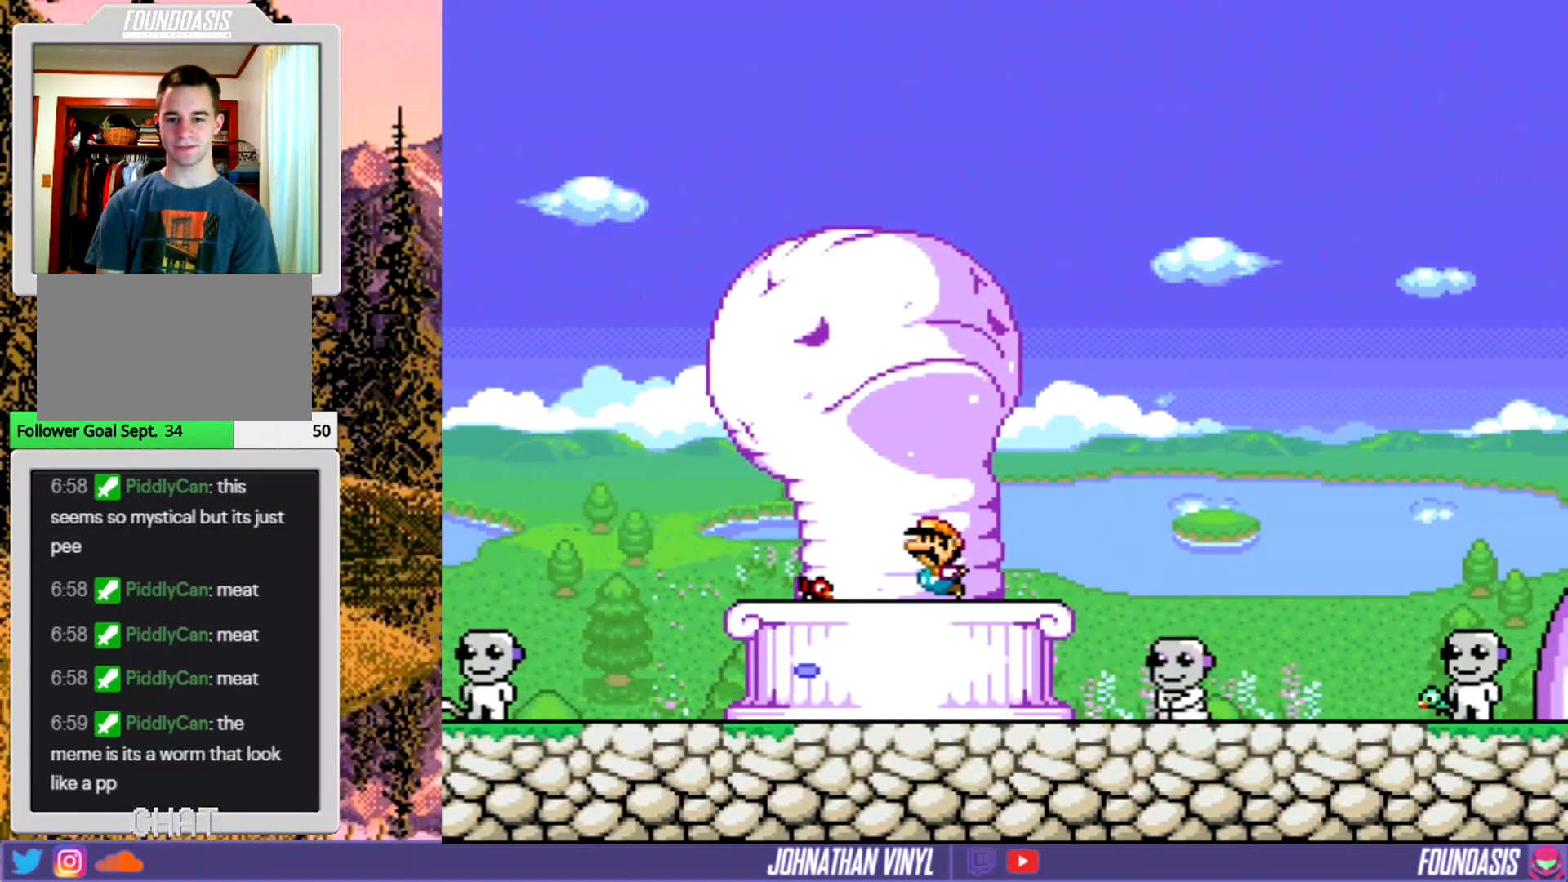
{"buttons": ["Y"], "events": [[133, "DPAD_UP", "down"], [267, "DPAD_UP", "up"], [333, "DPAD_UP", "down"], [467, "DPAD_UP", "up"]]}
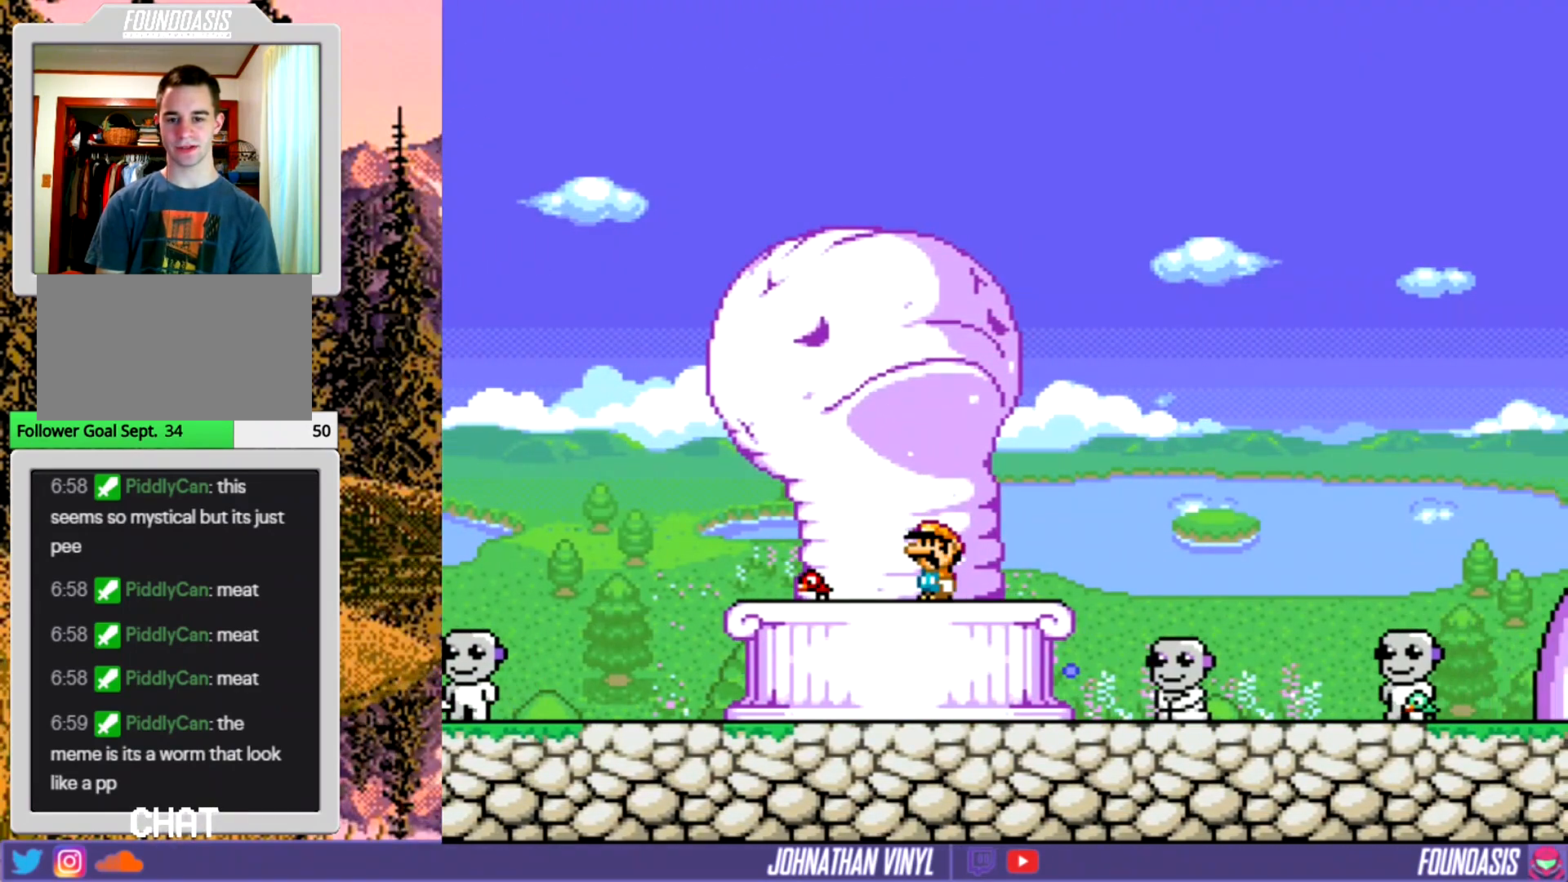
{"buttons": ["B", "Y", "DPAD_RIGHT"], "events": [[100, "B", "down"], [100, "DPAD_RIGHT", "down"], [167, "DPAD_RIGHT", "up"], [433, "DPAD_RIGHT", "down"]]}
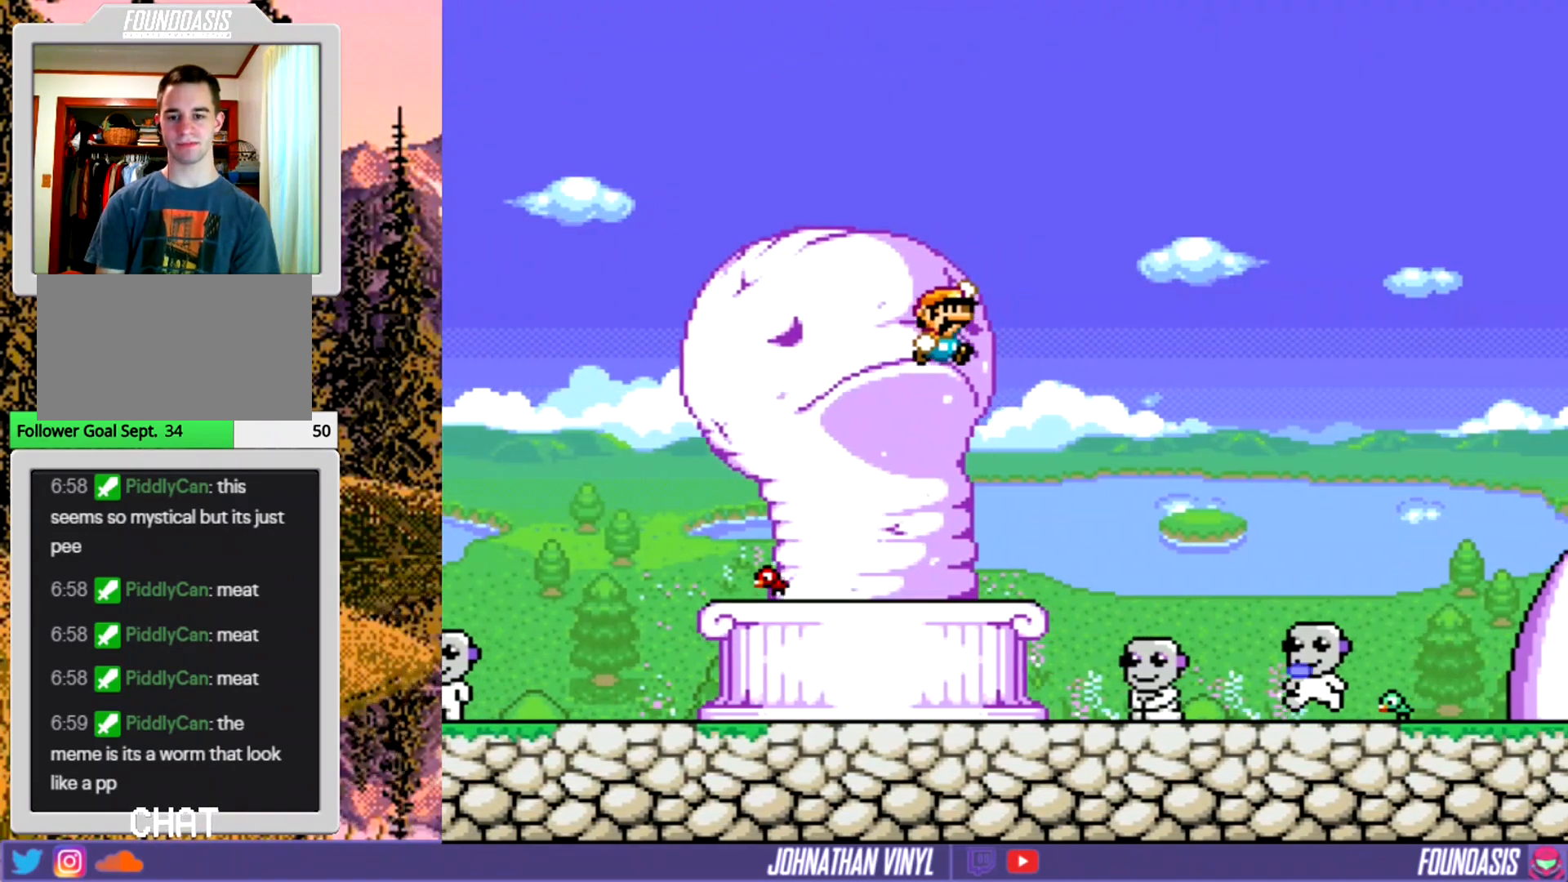
{"buttons": ["Y", "DPAD_RIGHT"], "events": [[133, "B", "up"]]}
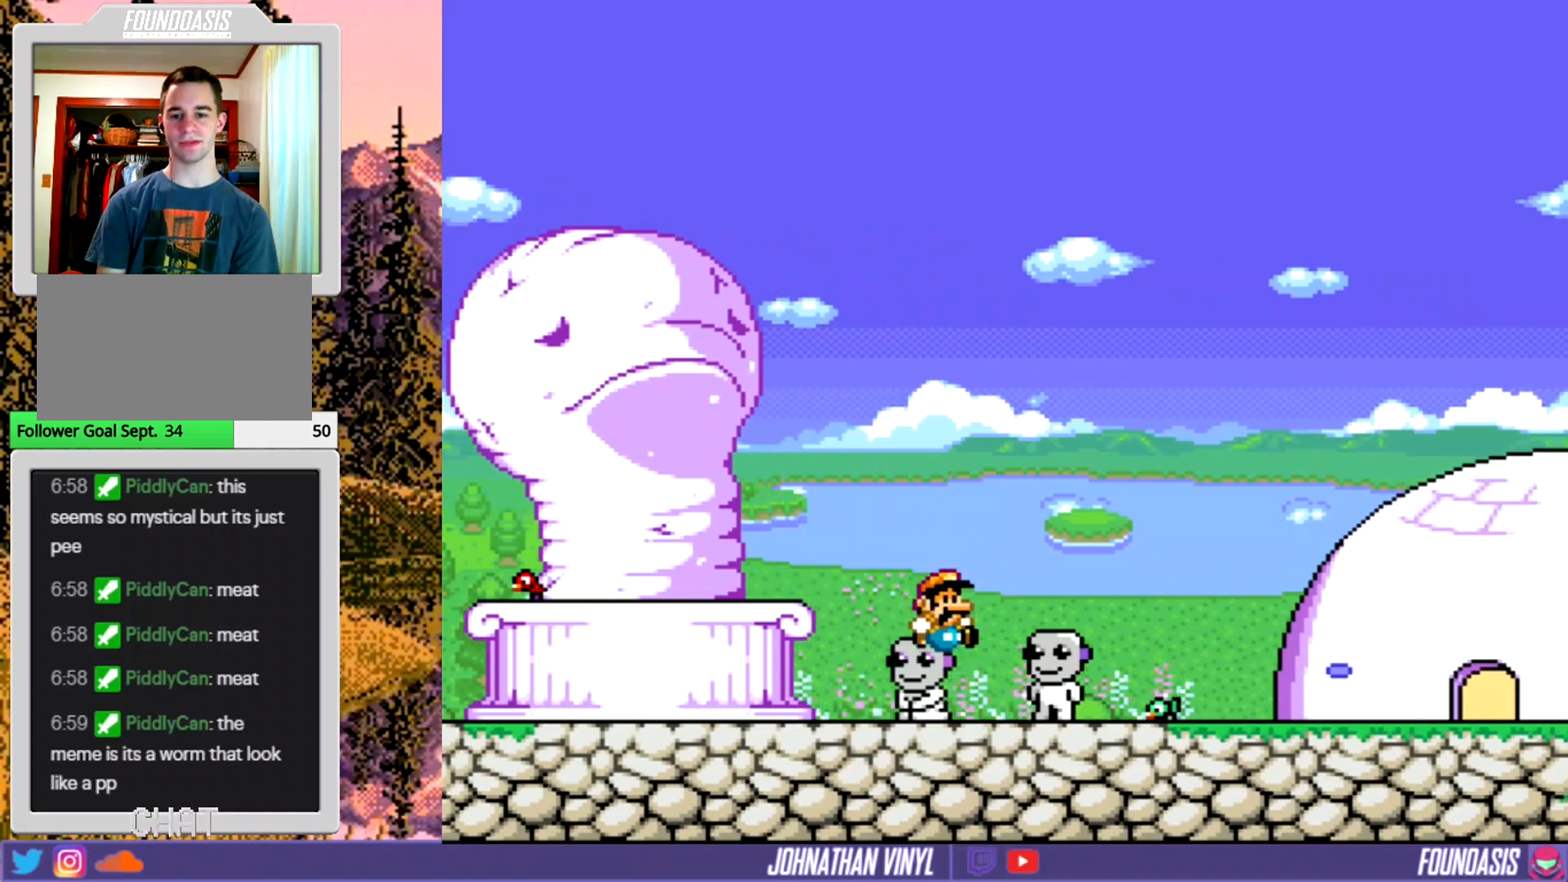
{"buttons": ["Y", "DPAD_RIGHT"], "events": []}
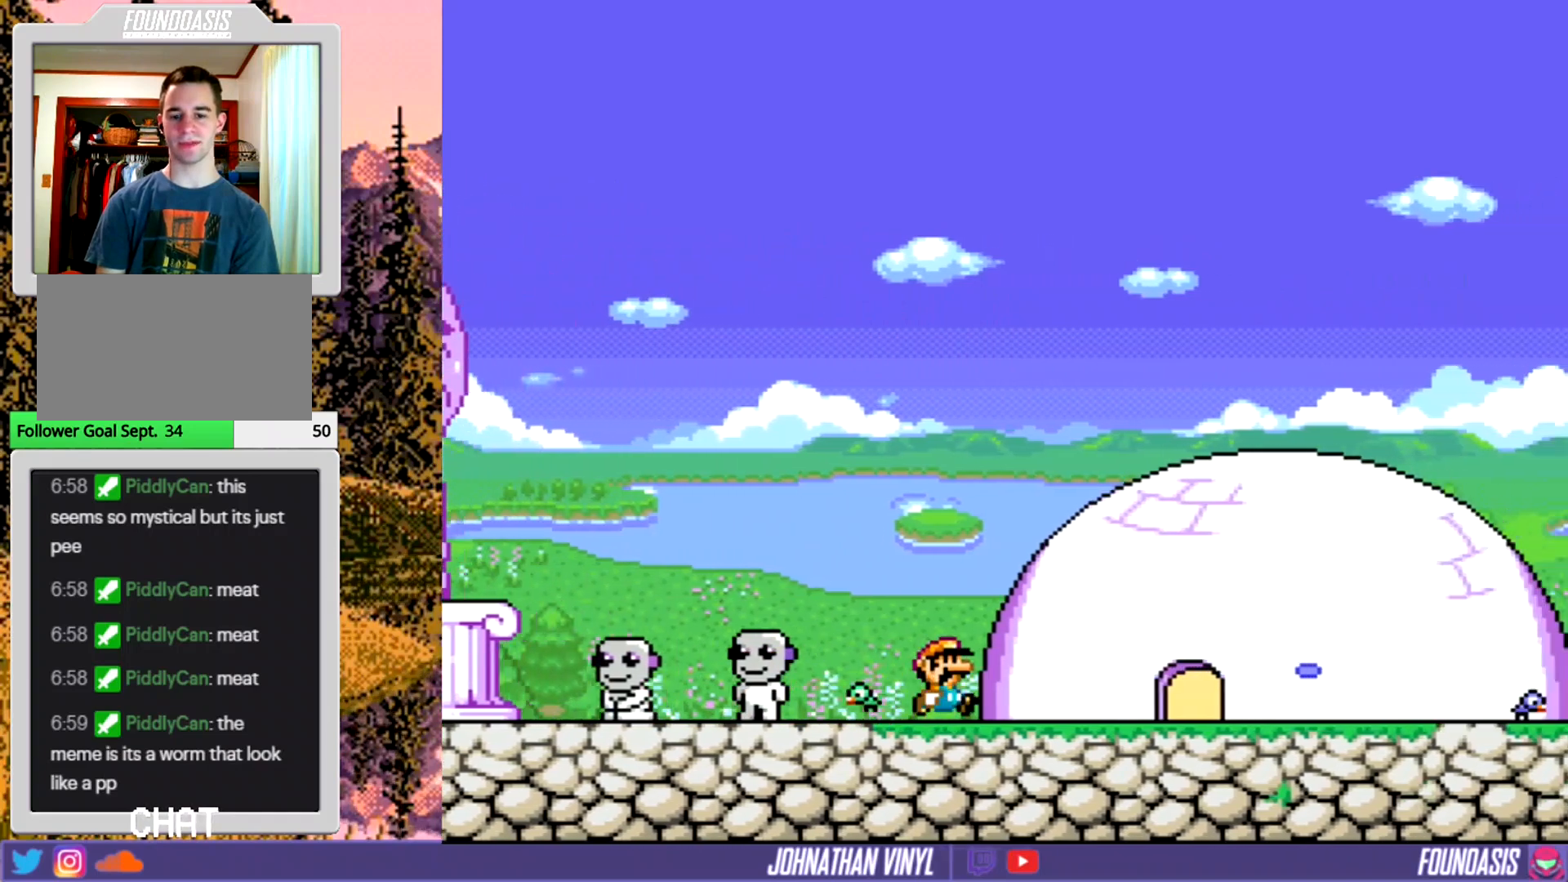
{"buttons": ["Y"], "events": [[200, "DPAD_RIGHT", "up"], [333, "DPAD_UP", "down"], [433, "DPAD_UP", "up"]]}
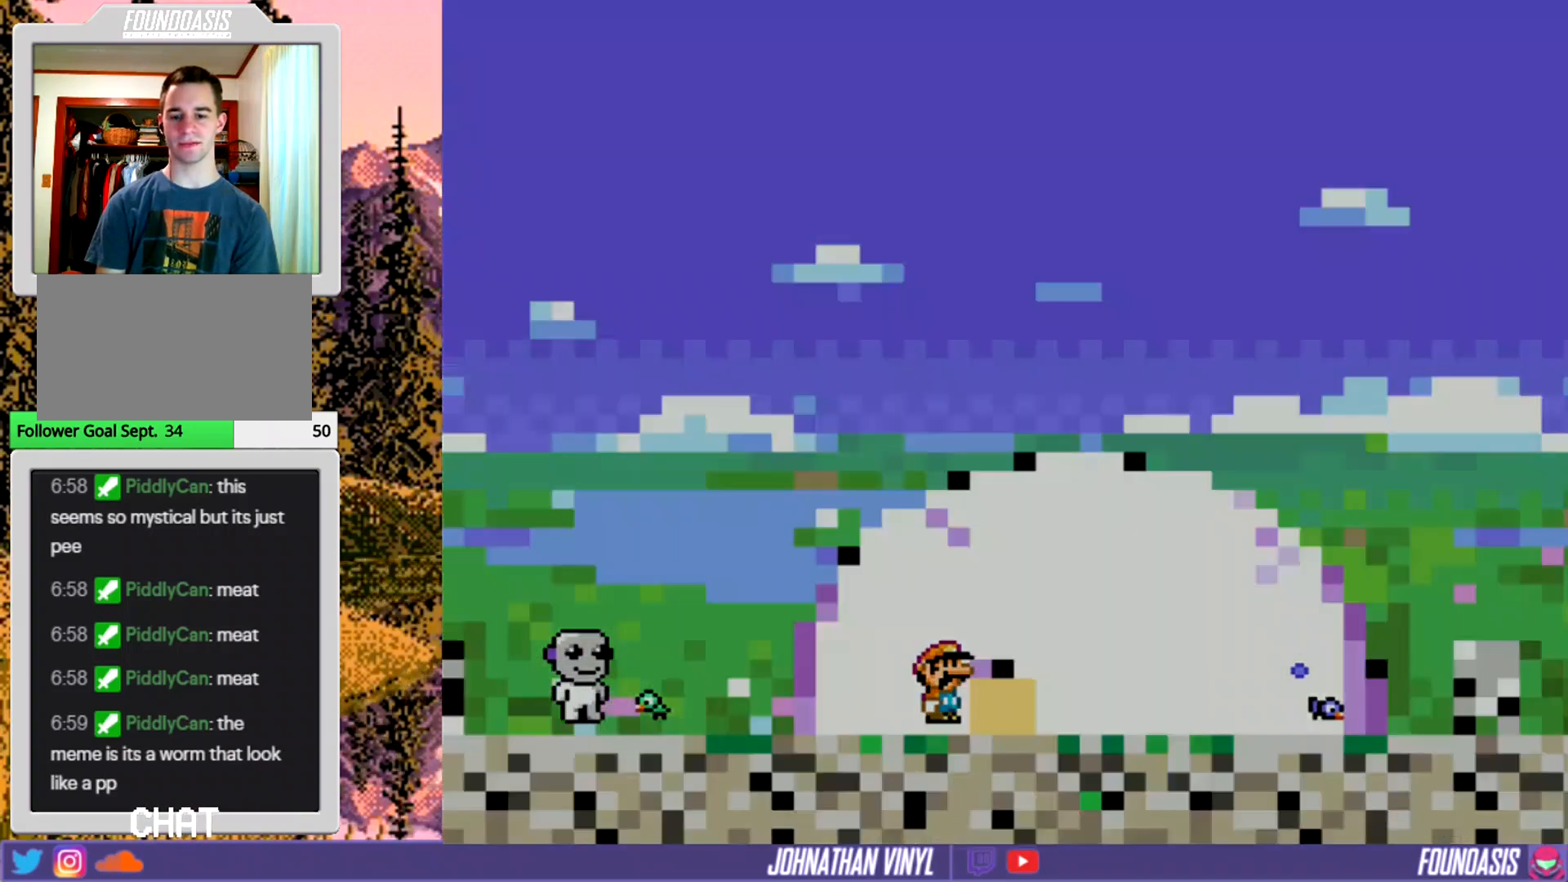
{"buttons": ["Y"], "events": [[33, "DPAD_UP", "down"], [133, "DPAD_UP", "up"]]}
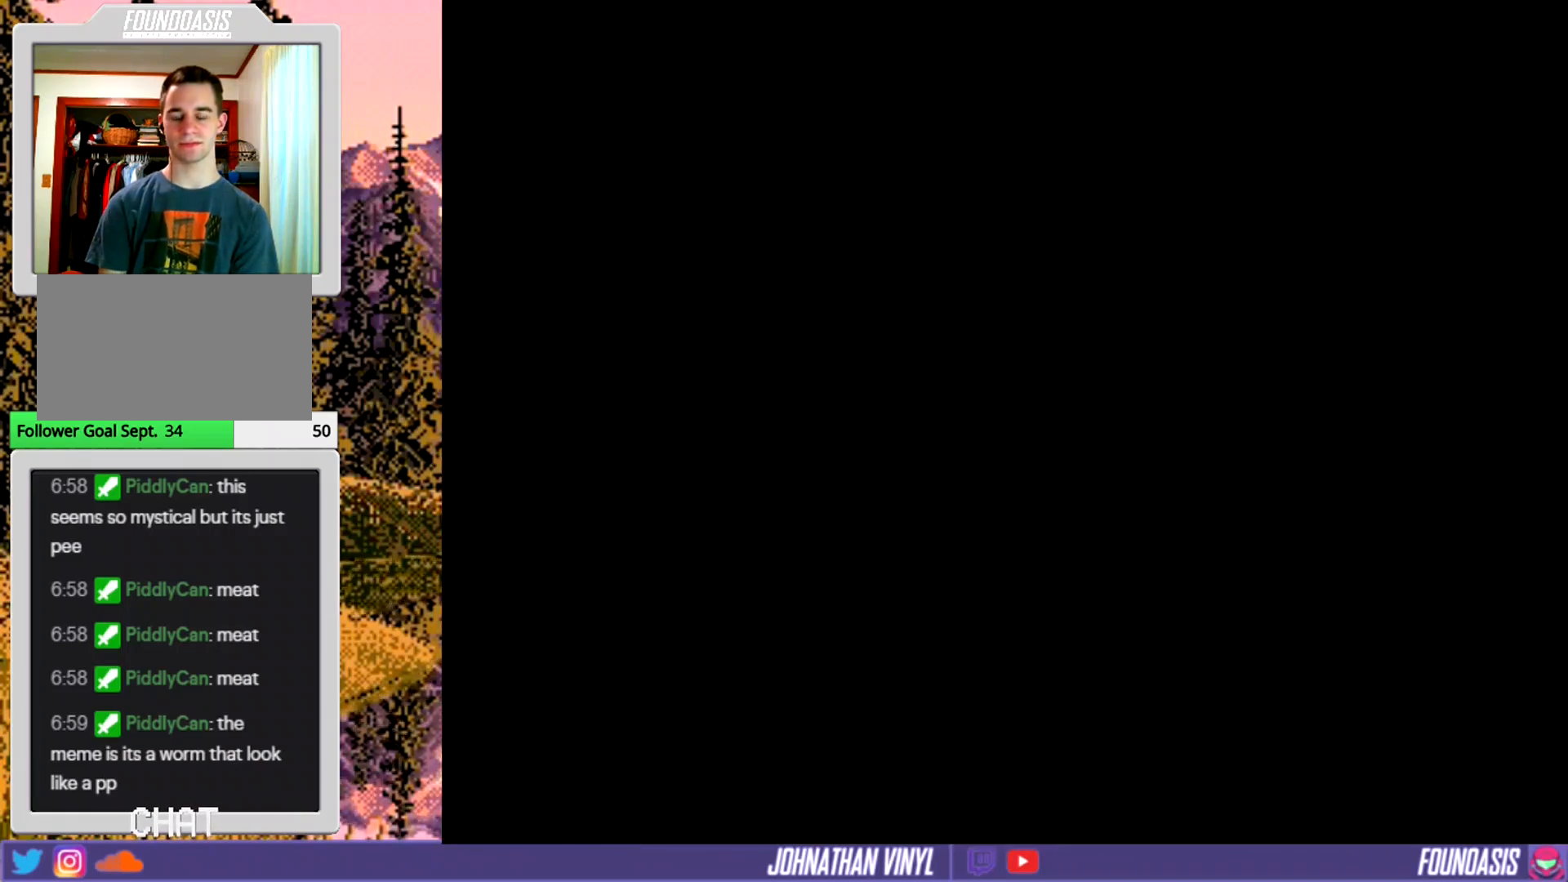
{"buttons": ["Y"], "events": []}
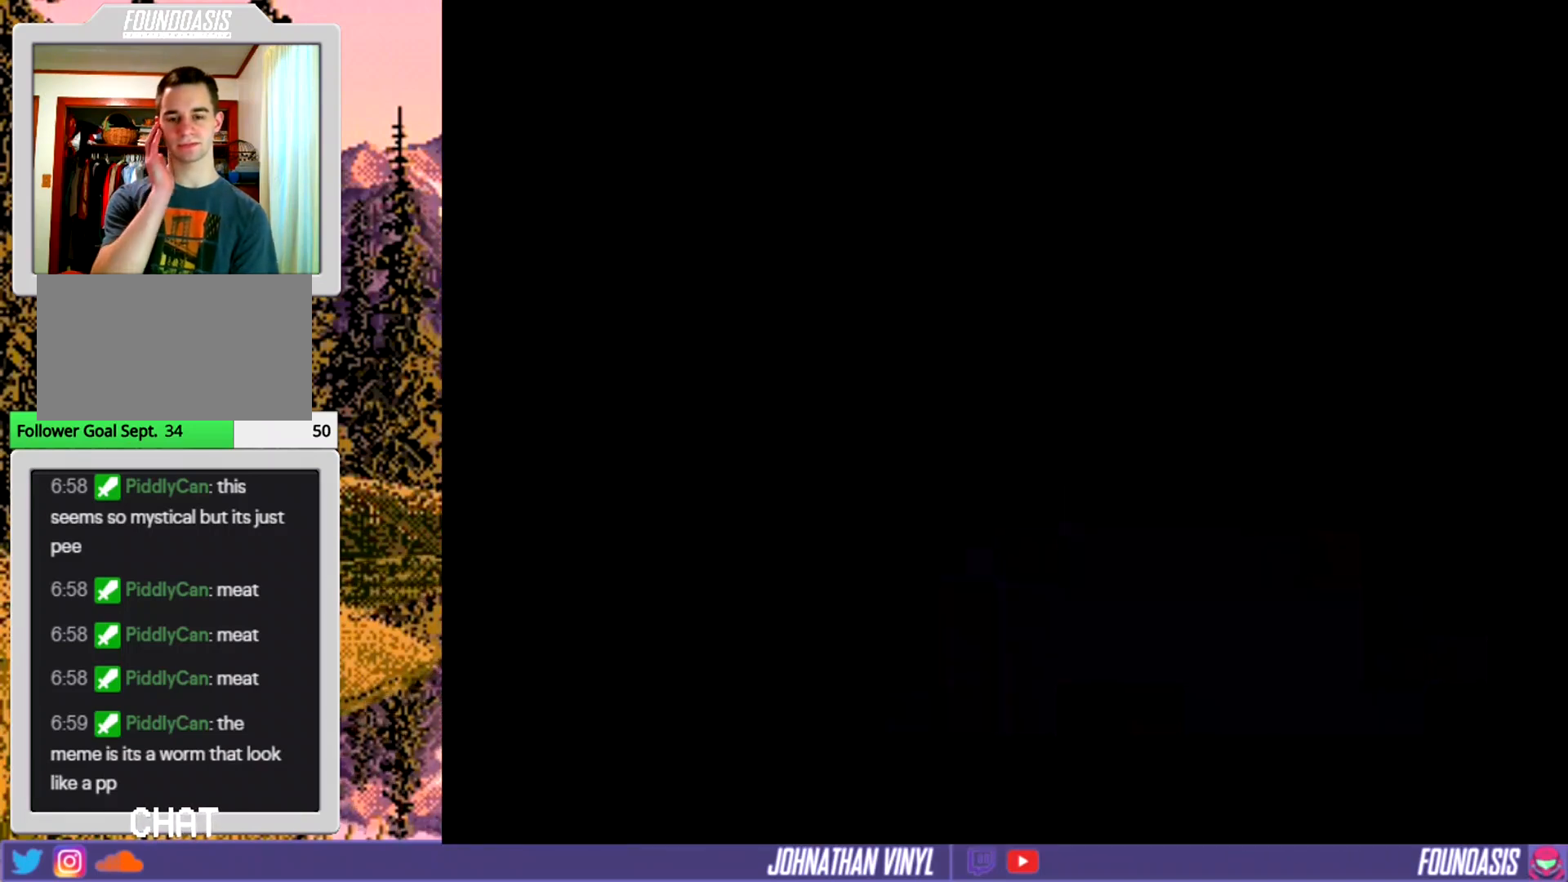
{"buttons": ["Y"], "events": []}
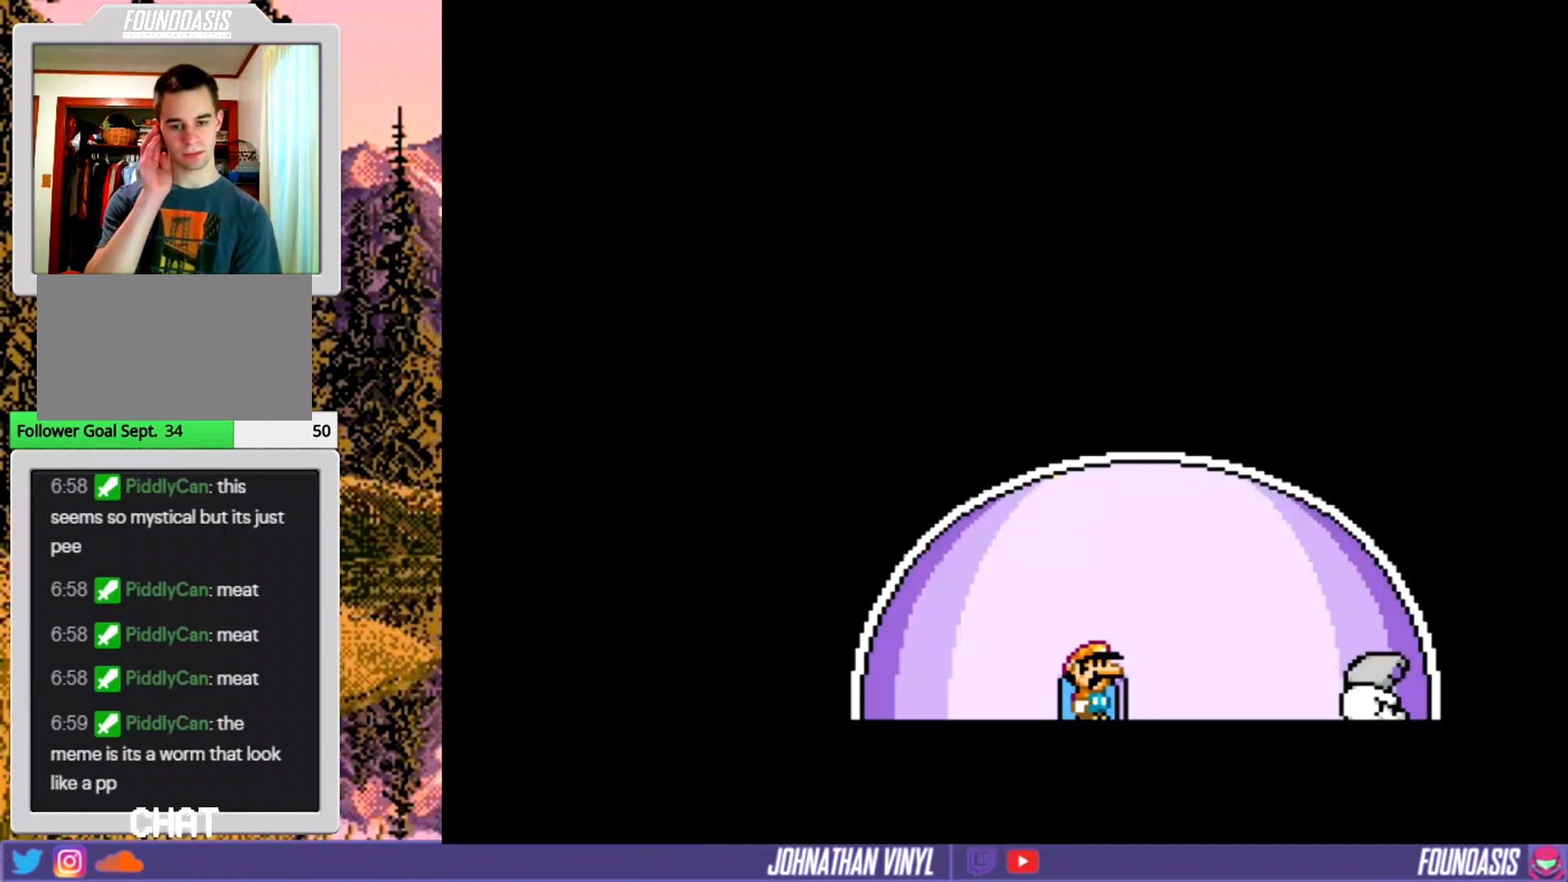
{"buttons": ["Y"], "events": []}
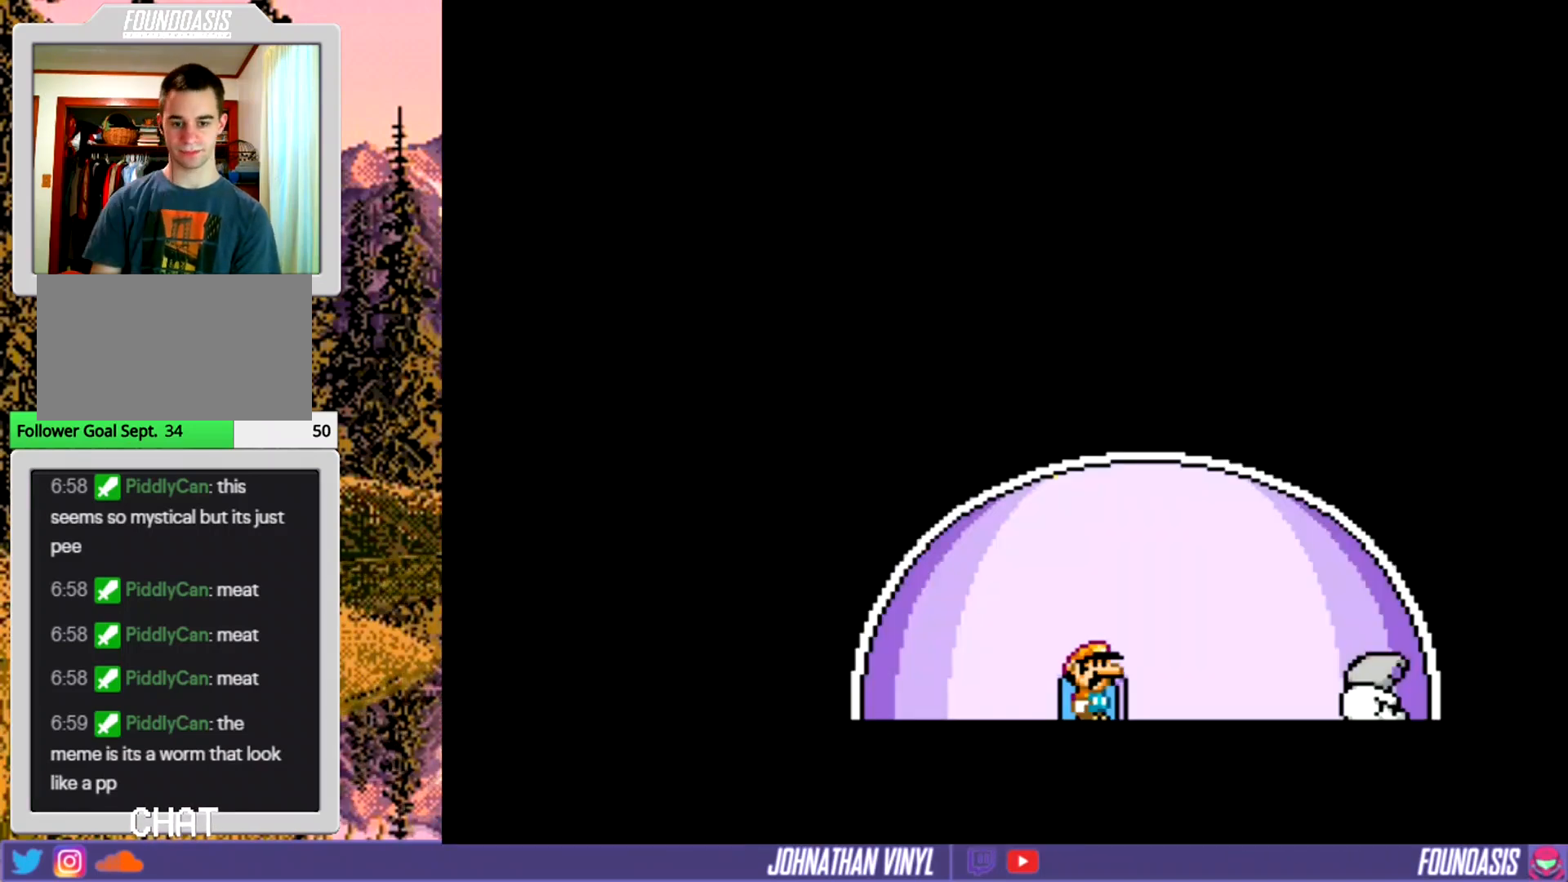
{"buttons": ["Y", "DPAD_RIGHT"], "events": [[400, "DPAD_RIGHT", "down"]]}
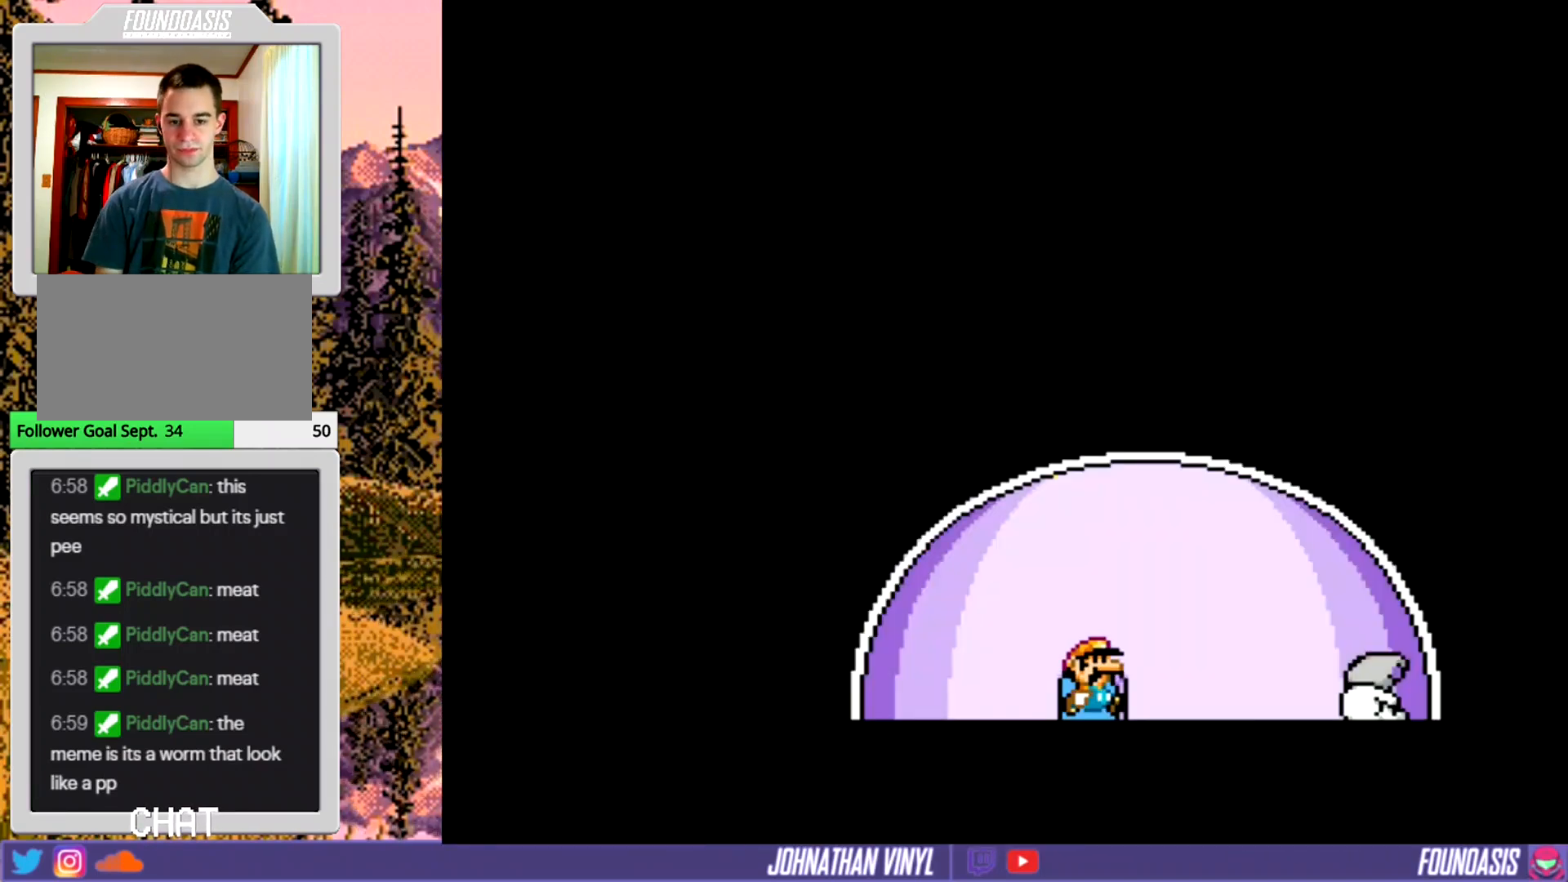
{"buttons": ["Y"], "events": [[433, "DPAD_RIGHT", "up"]]}
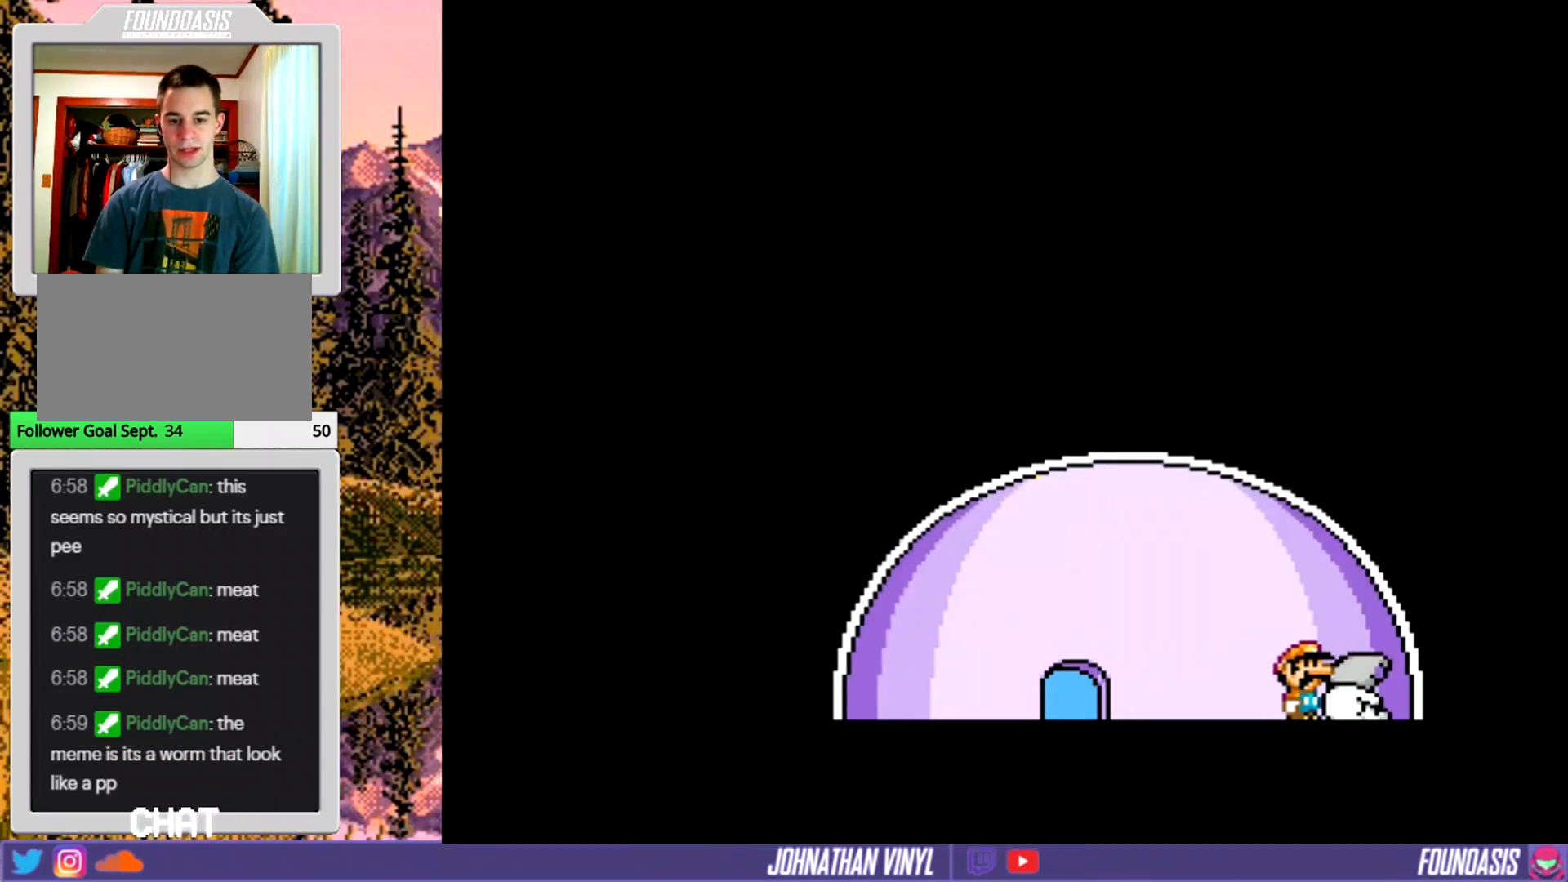
{"buttons": ["Y", "DPAD_LEFT"], "events": [[133, "DPAD_UP", "down"], [267, "DPAD_UP", "up"], [500, "DPAD_LEFT", "down"]]}
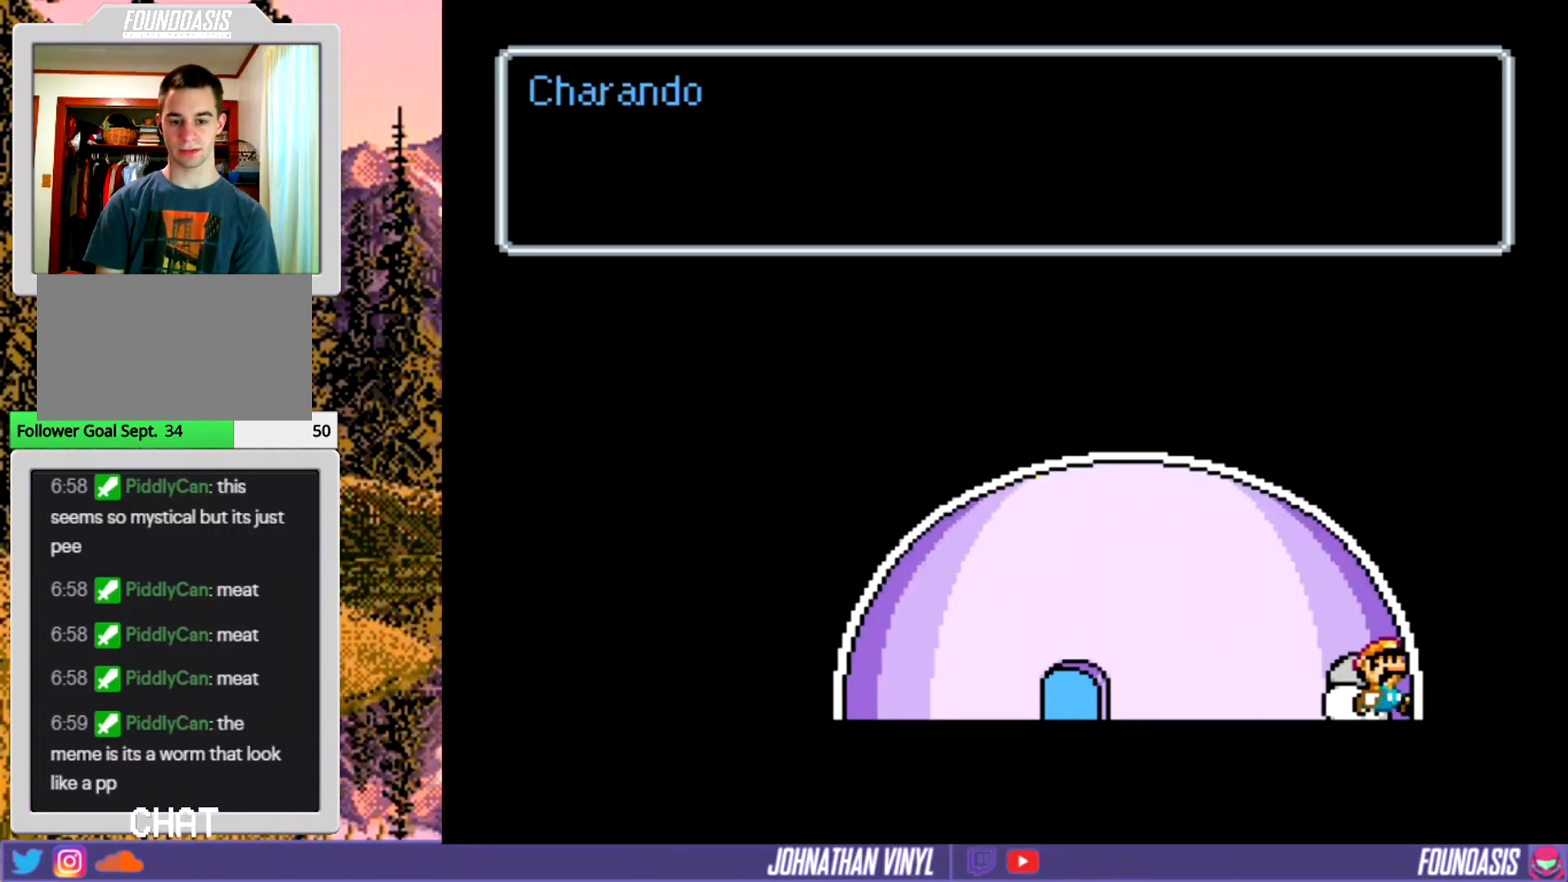
{"buttons": ["Y"], "events": [[133, "DPAD_LEFT", "up"]]}